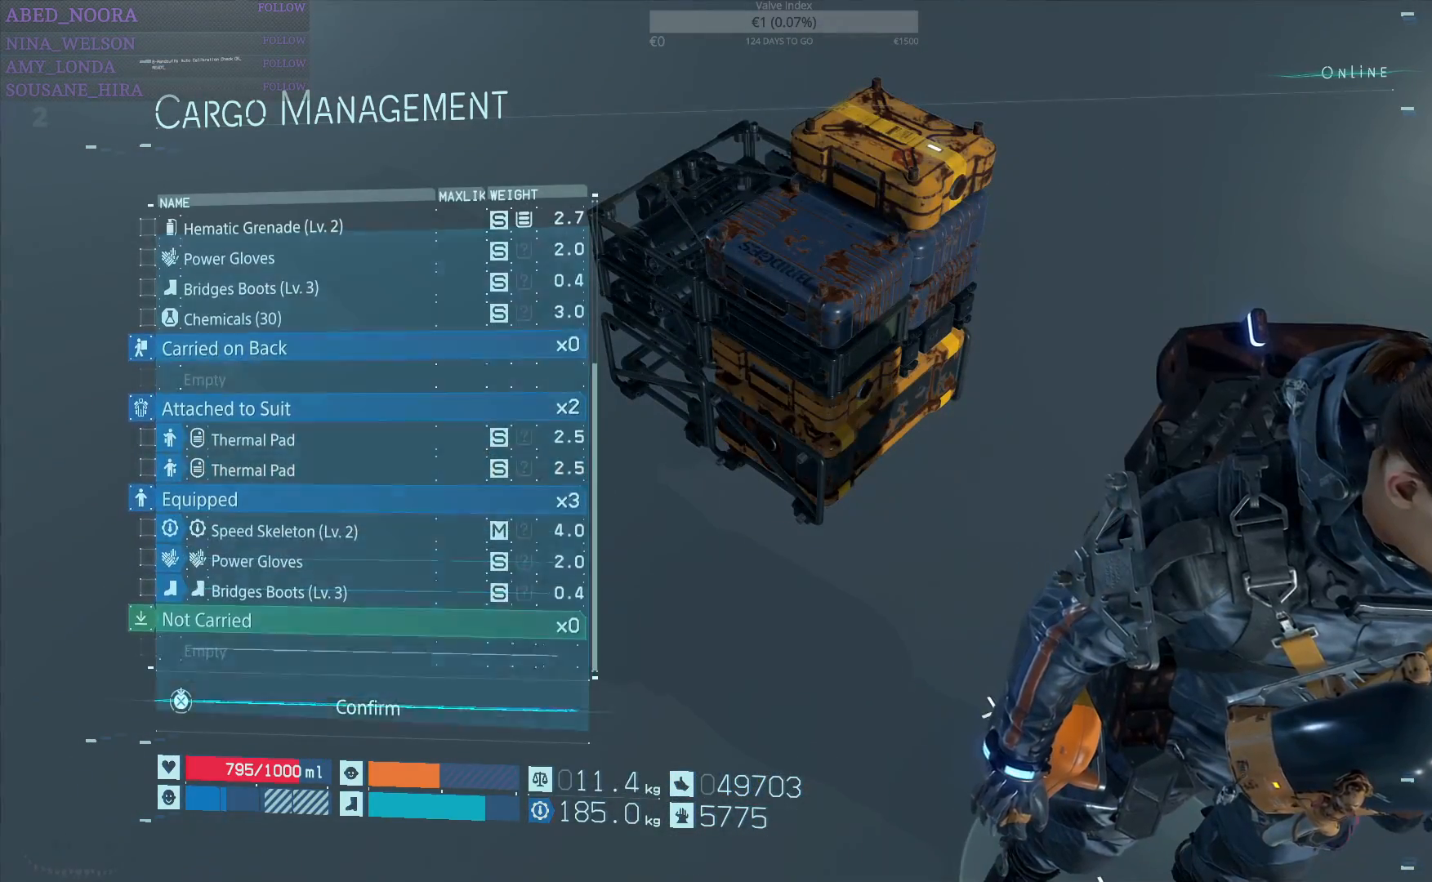
Gameplay with a controller (PlayStation layout); each line is a JSON object with the inputs held at the frame after it (dt_ms = milliseconds from this image to that frame). "events" lists button and stick changes between this image and that frame as [ms after this image, input, new state], when the widget could be followed in between. Not read: TOUCHPAD.
{"dt_ms": 500, "buttons": ["CROSS"], "left_stick": "center", "right_stick": "center", "events": [[67, "DPAD_DOWN", "up"], [133, "CROSS", "down"]]}
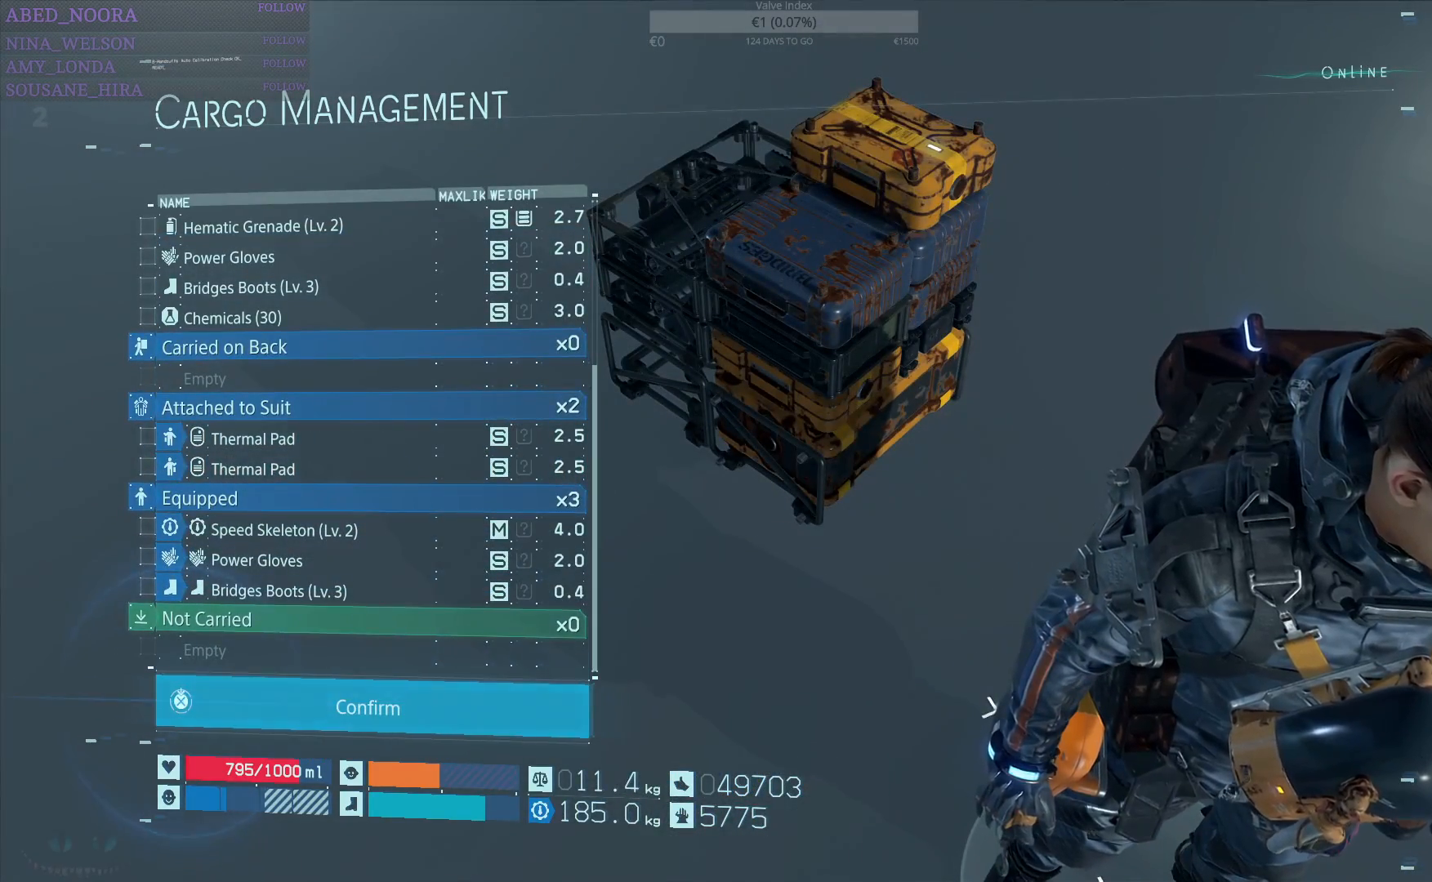
{"dt_ms": 500, "buttons": ["CROSS"], "left_stick": "center", "right_stick": "center", "events": []}
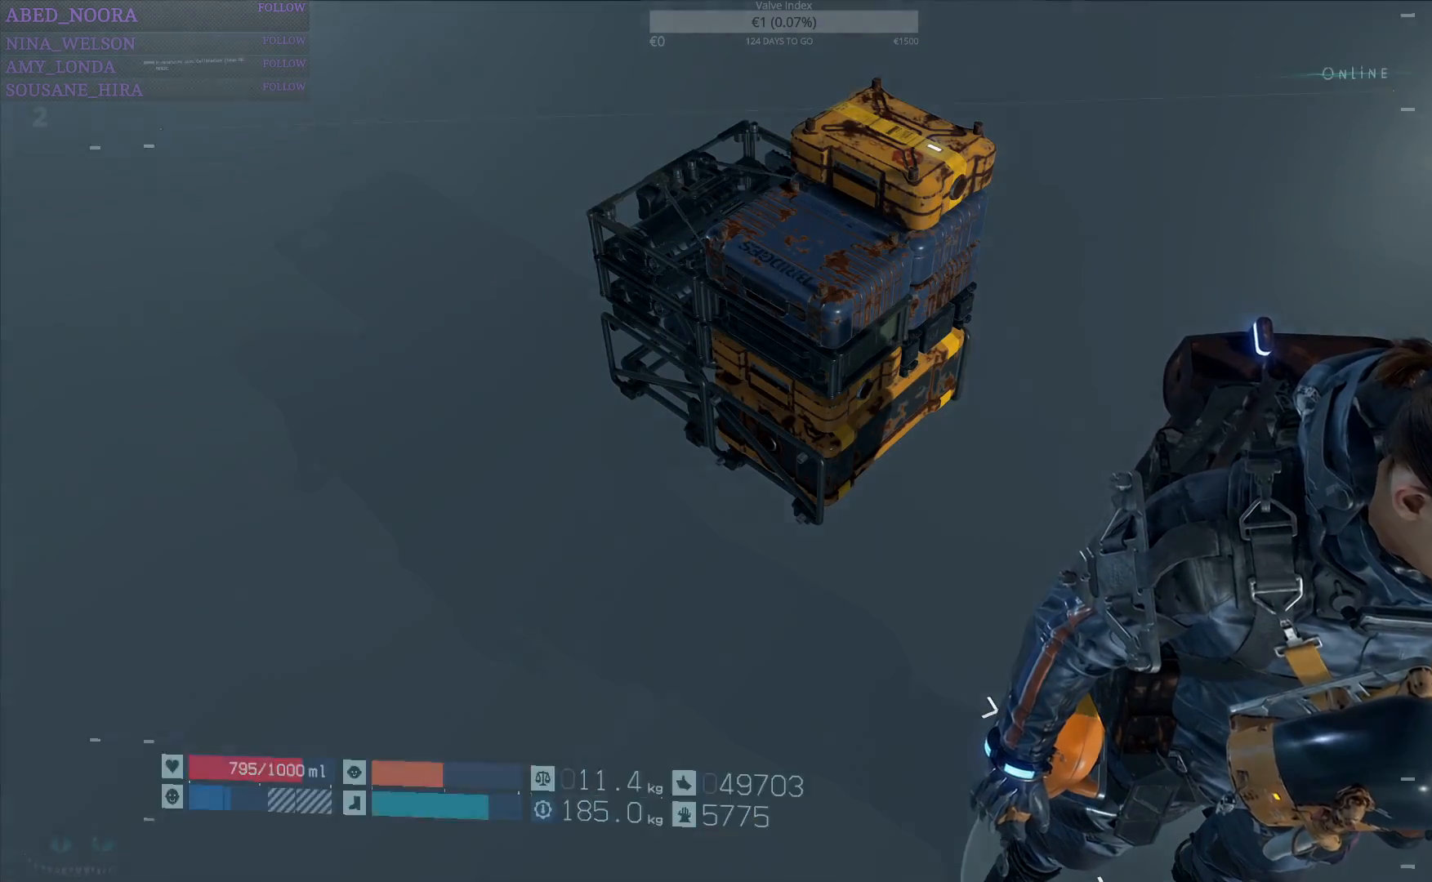
{"dt_ms": 500, "buttons": [], "left_stick": "center", "right_stick": "center", "events": [[350, "CROSS", "up"]]}
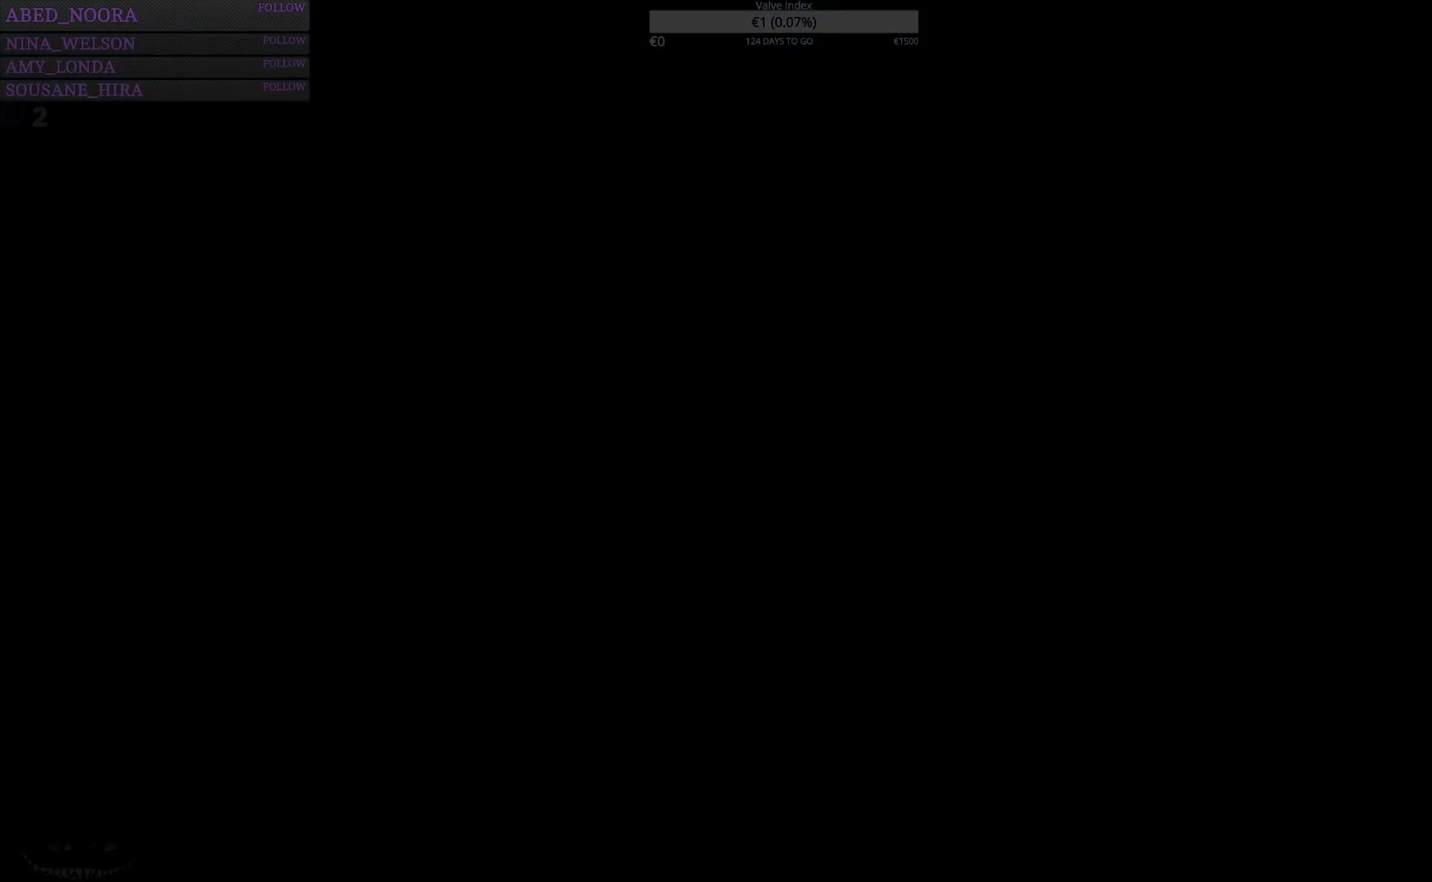
{"dt_ms": 500, "buttons": [], "left_stick": "center", "right_stick": "center", "events": []}
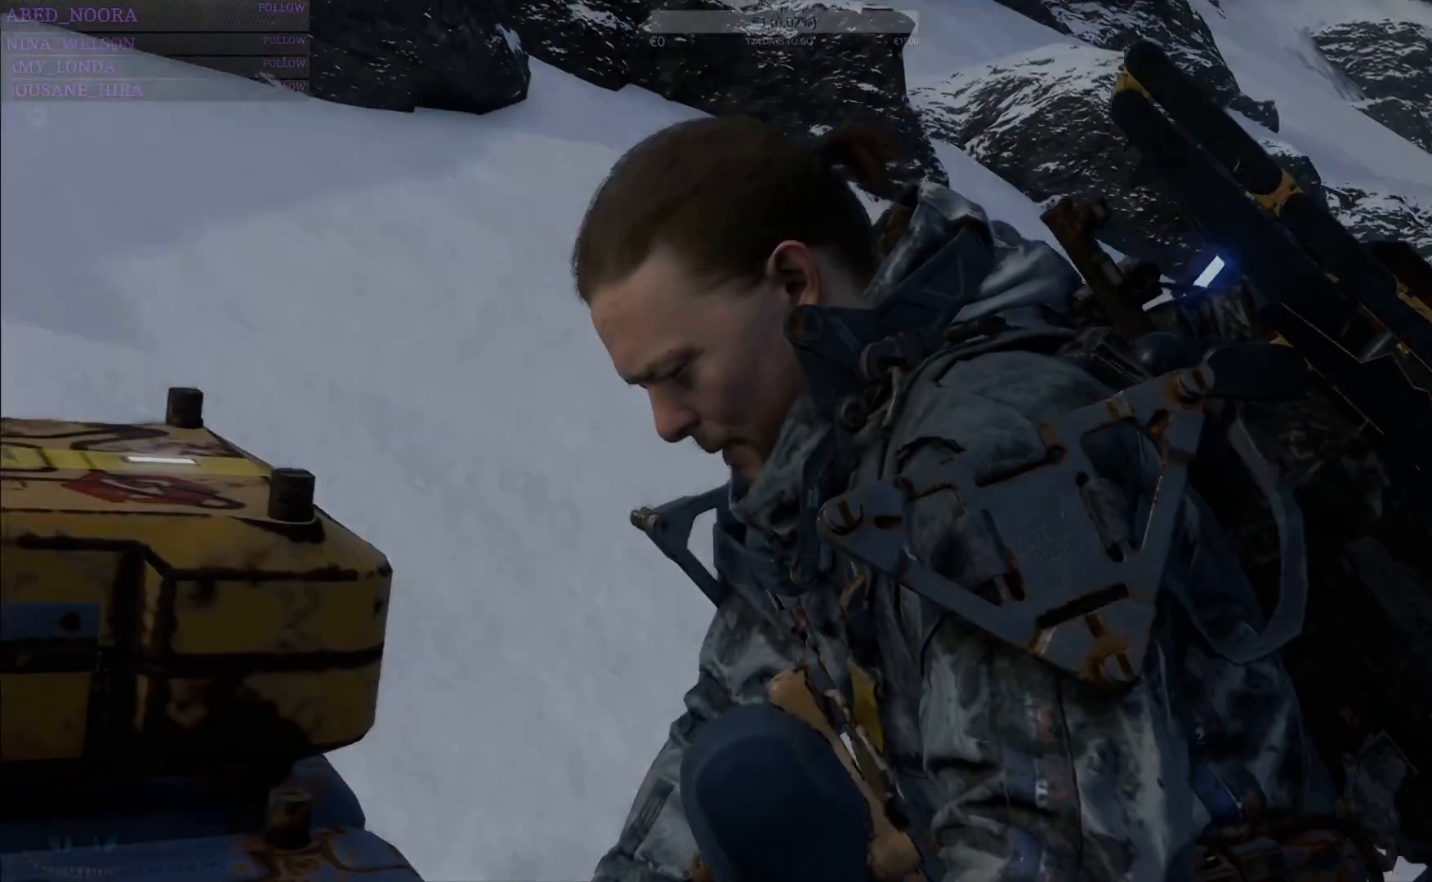
{"dt_ms": 500, "buttons": [], "left_stick": "center", "right_stick": "center", "events": []}
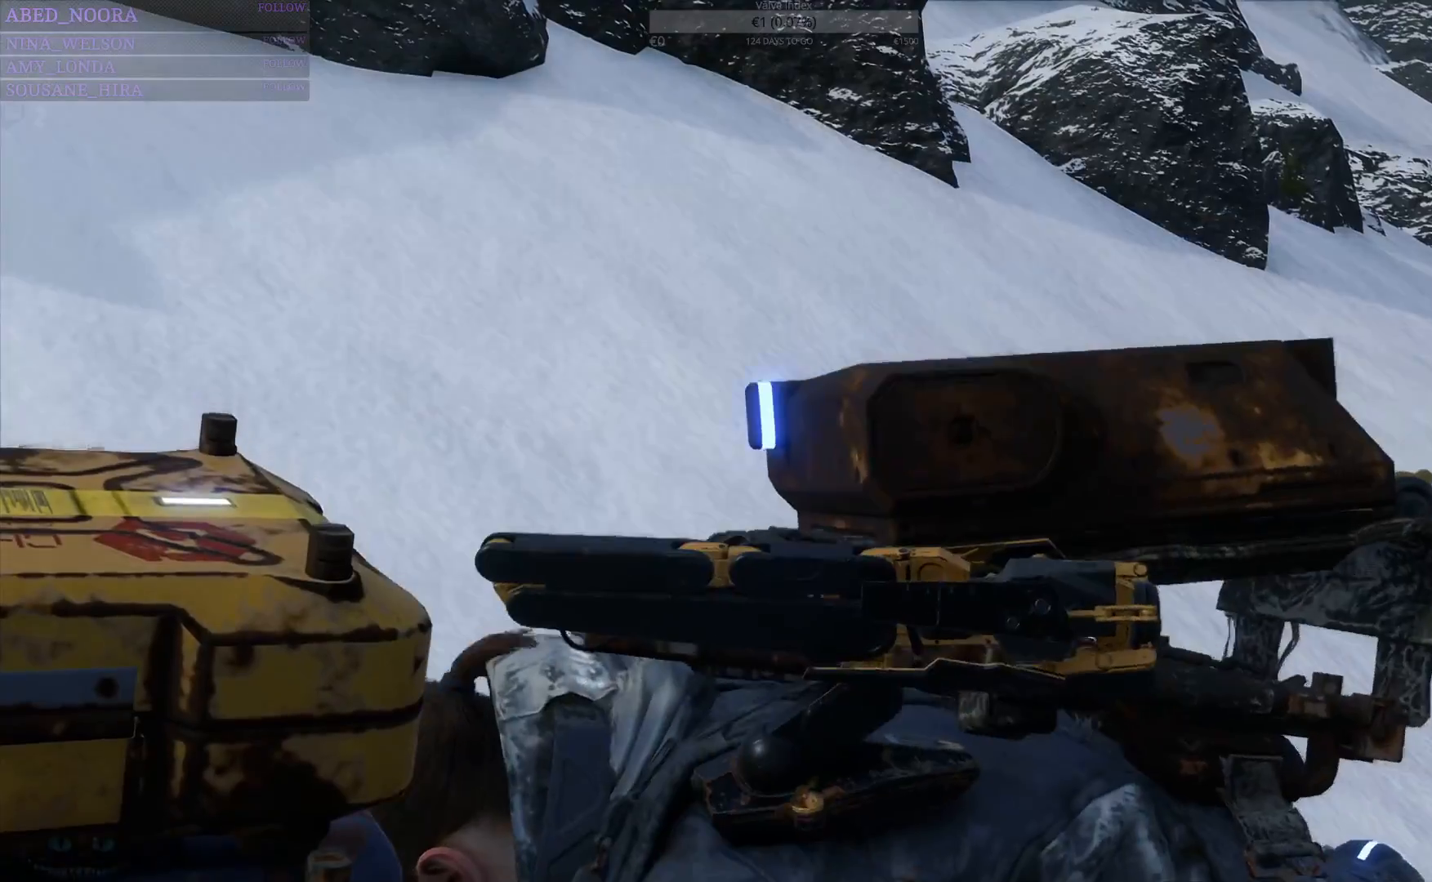
{"dt_ms": 500, "buttons": [], "left_stick": "center", "right_stick": "center", "events": []}
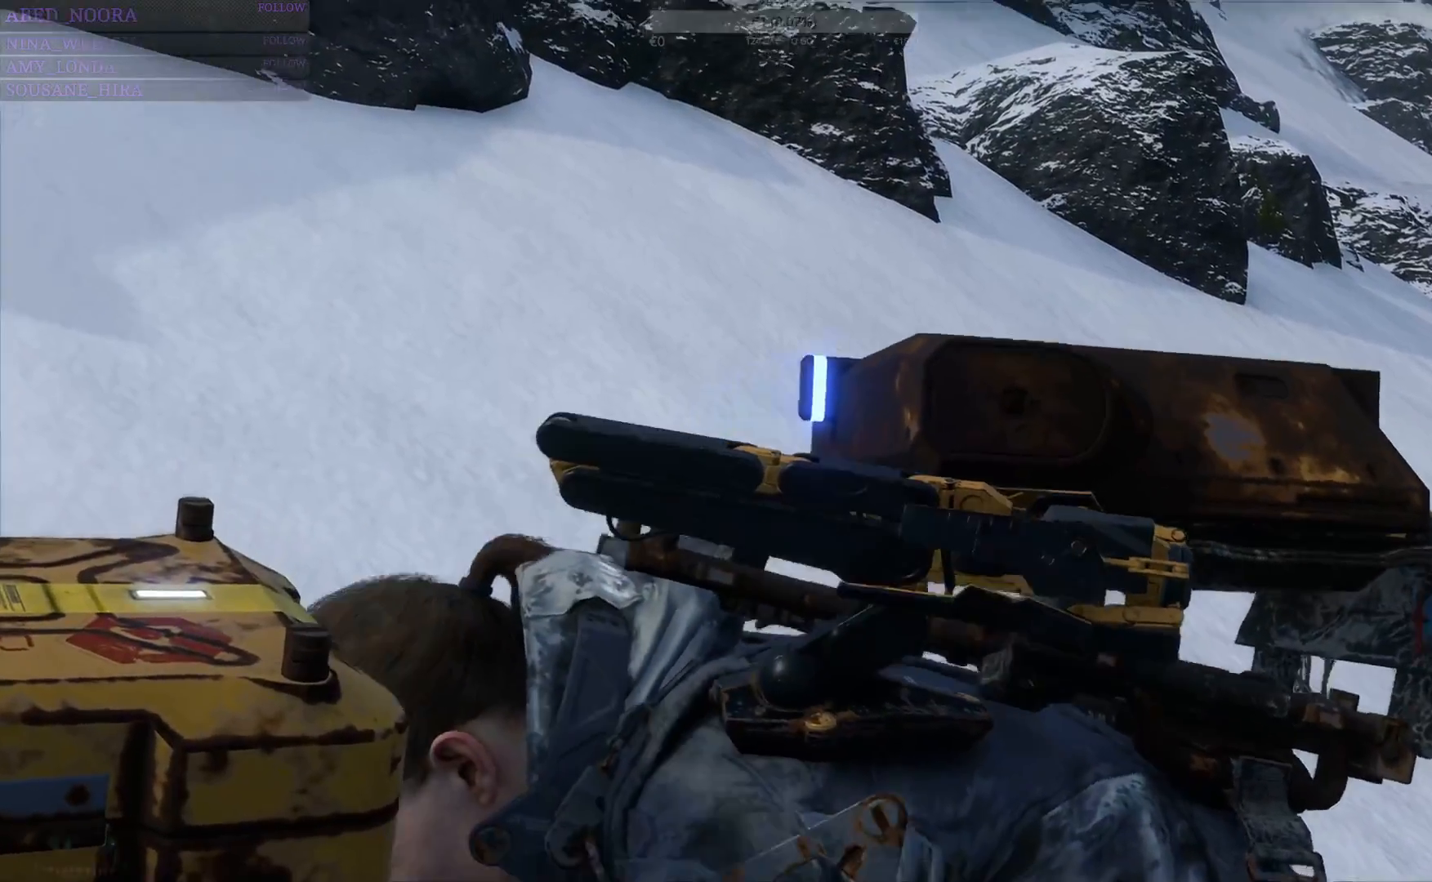
{"dt_ms": 500, "buttons": [], "left_stick": "center", "right_stick": "center", "events": []}
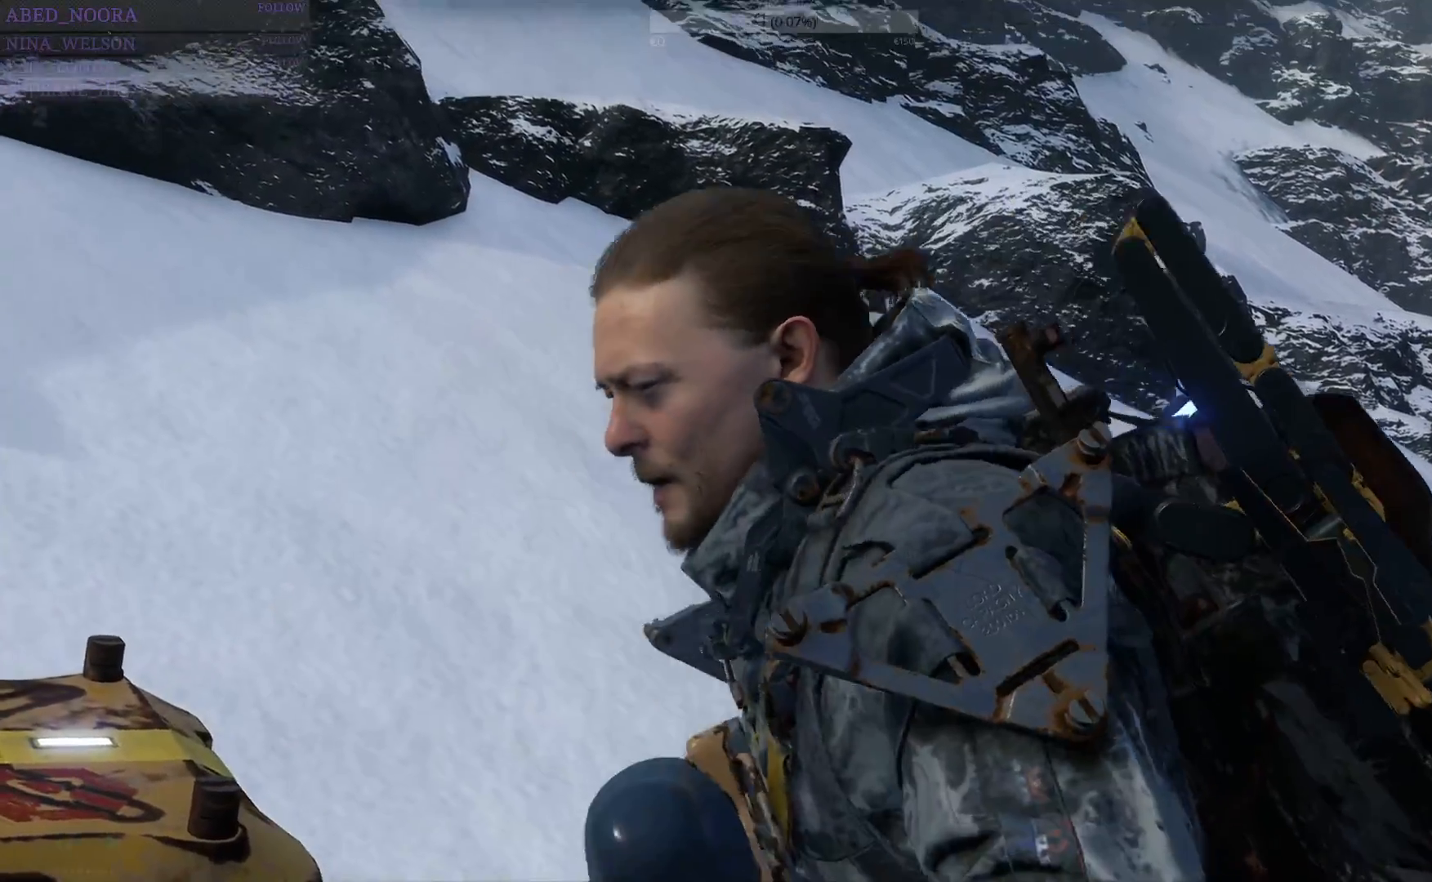
{"dt_ms": 500, "buttons": [], "left_stick": "center", "right_stick": "center", "events": []}
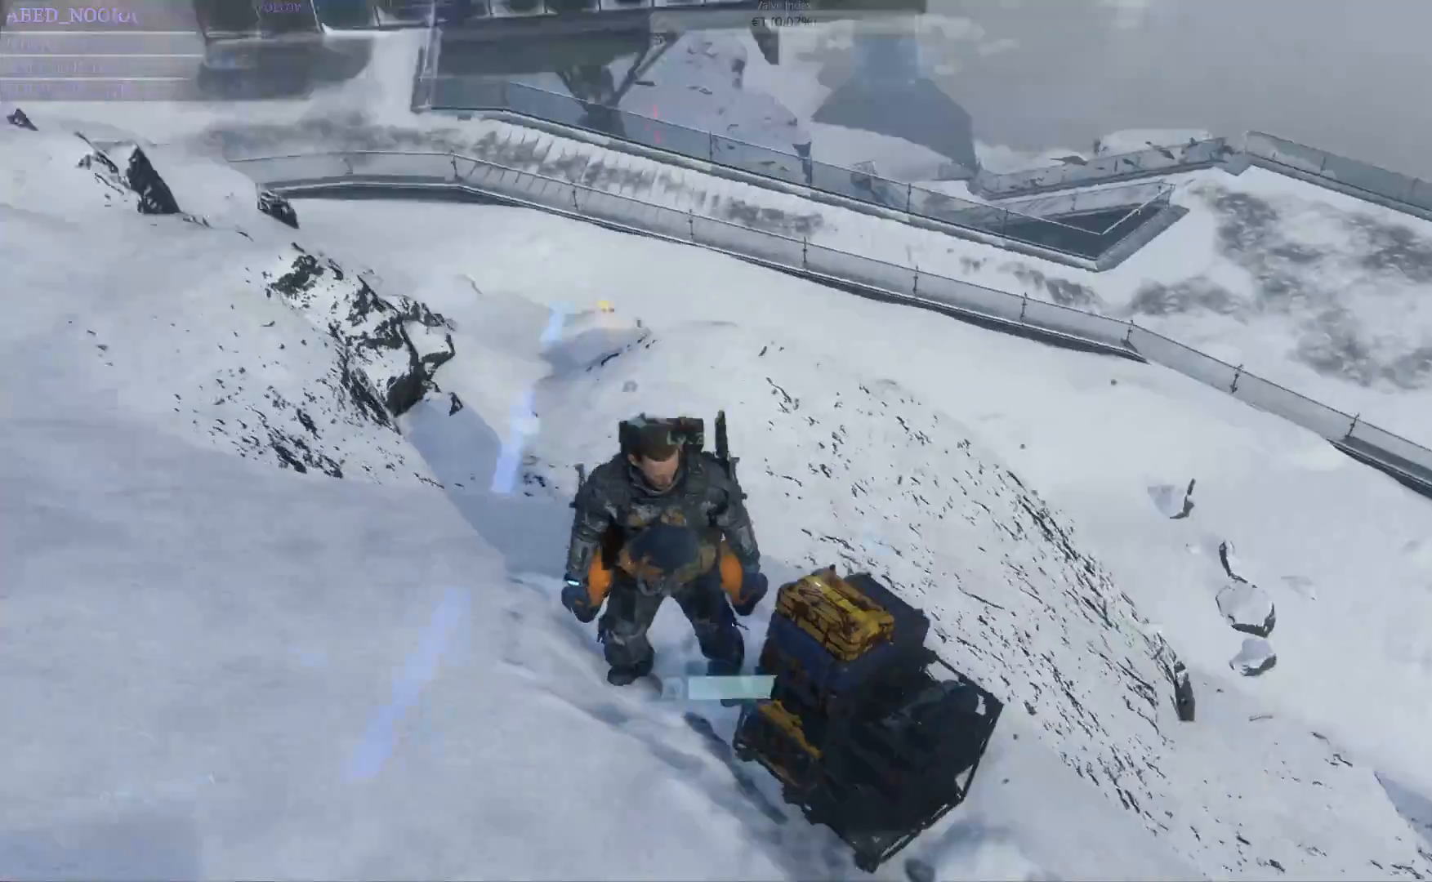
{"dt_ms": 500, "buttons": [], "left_stick": "center", "right_stick": "center", "events": [[150, "CIRCLE", "down"], [267, "CIRCLE", "up"]]}
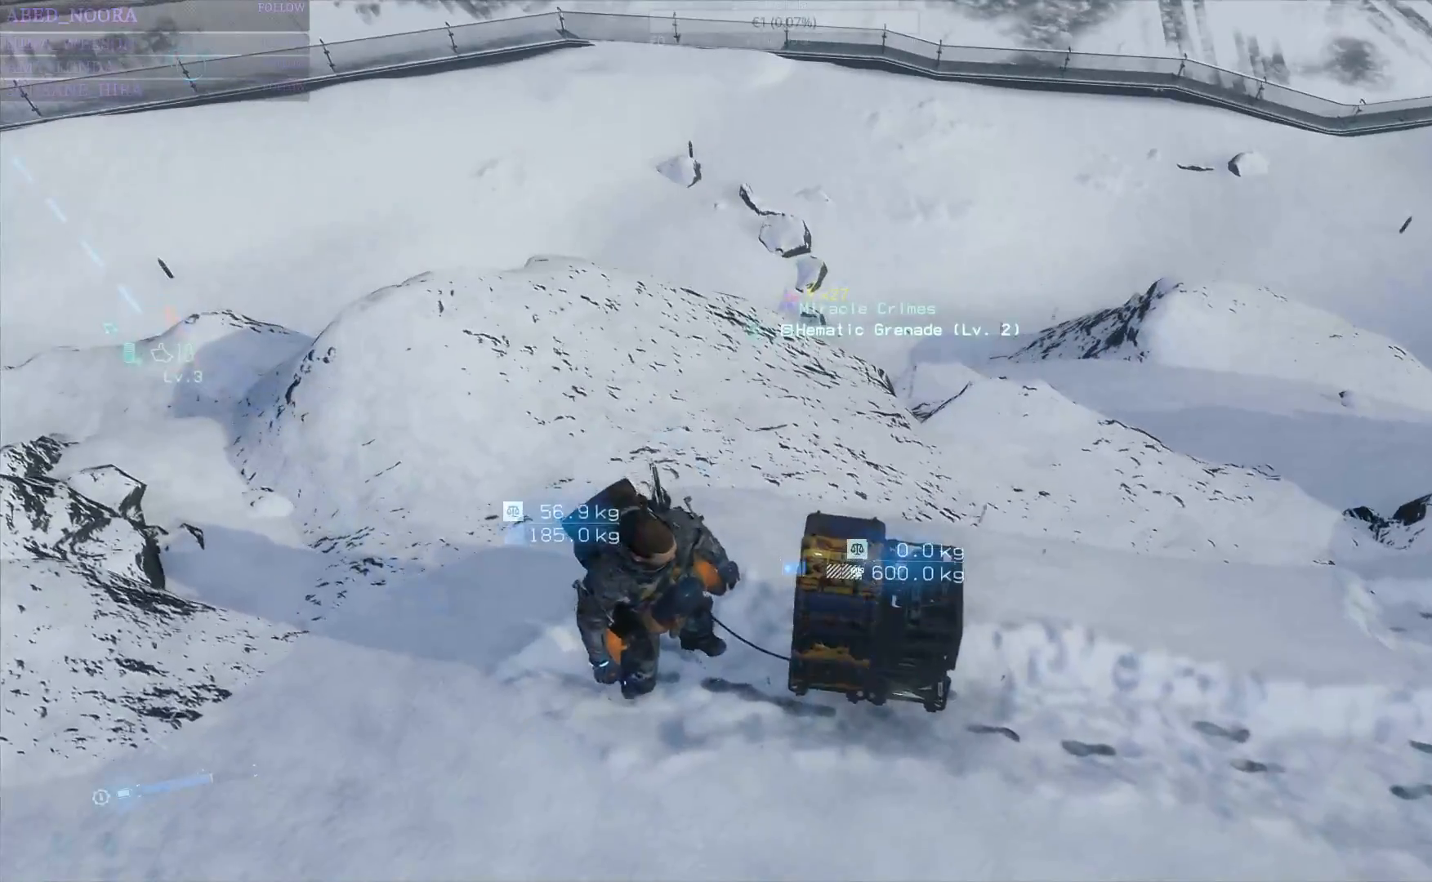
{"dt_ms": 500, "buttons": [], "left_stick": "up", "right_stick": "center", "events": [[133, "right_stick", "right"], [233, "right_stick", "center"], [367, "left_stick", "up"]]}
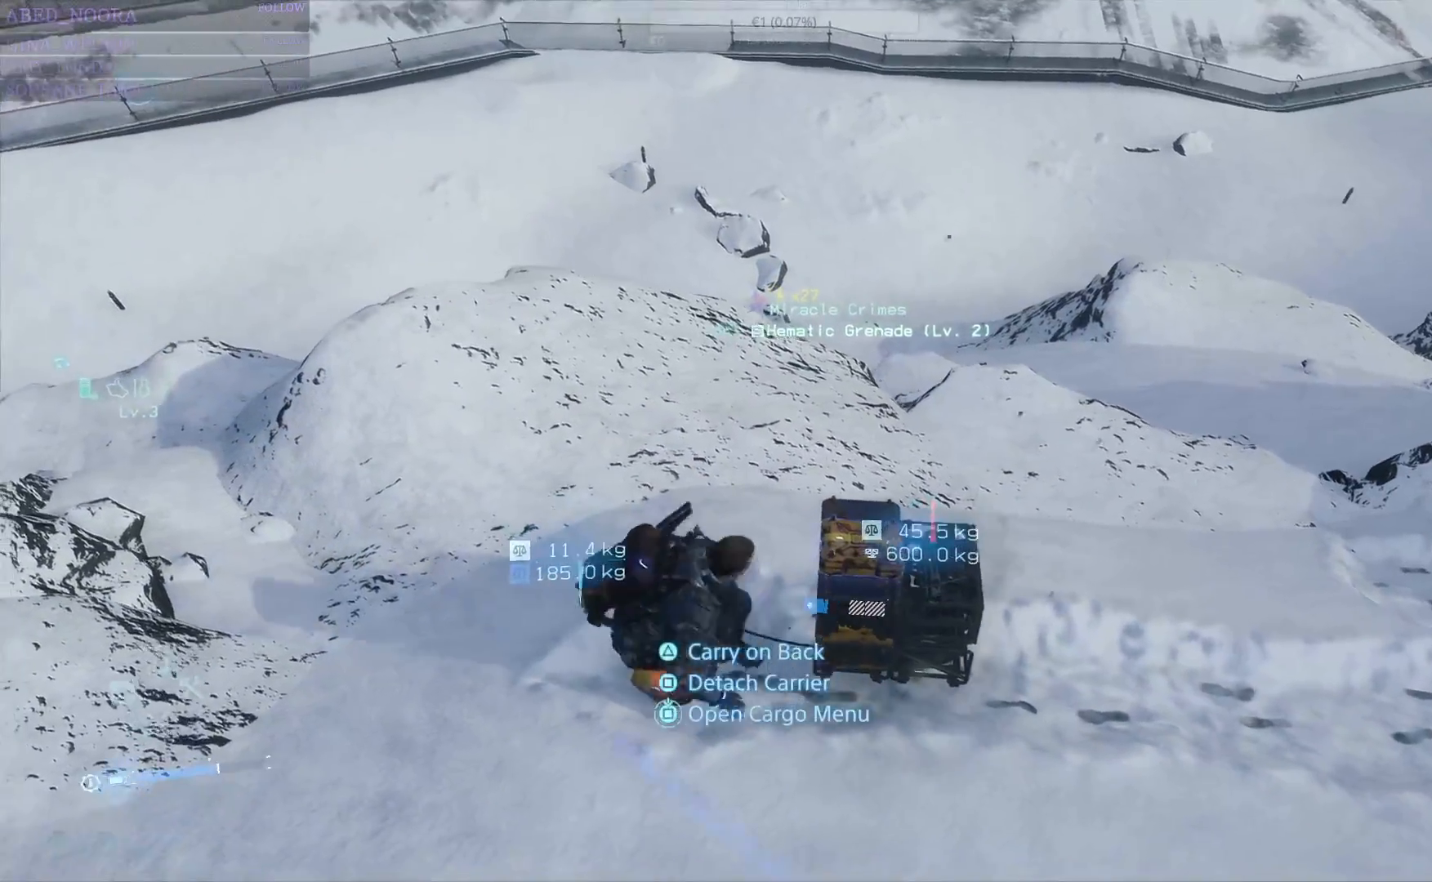
{"dt_ms": 500, "buttons": [], "left_stick": "up", "right_stick": "center", "events": [[17, "right_stick", "right"], [217, "right_stick", "center"]]}
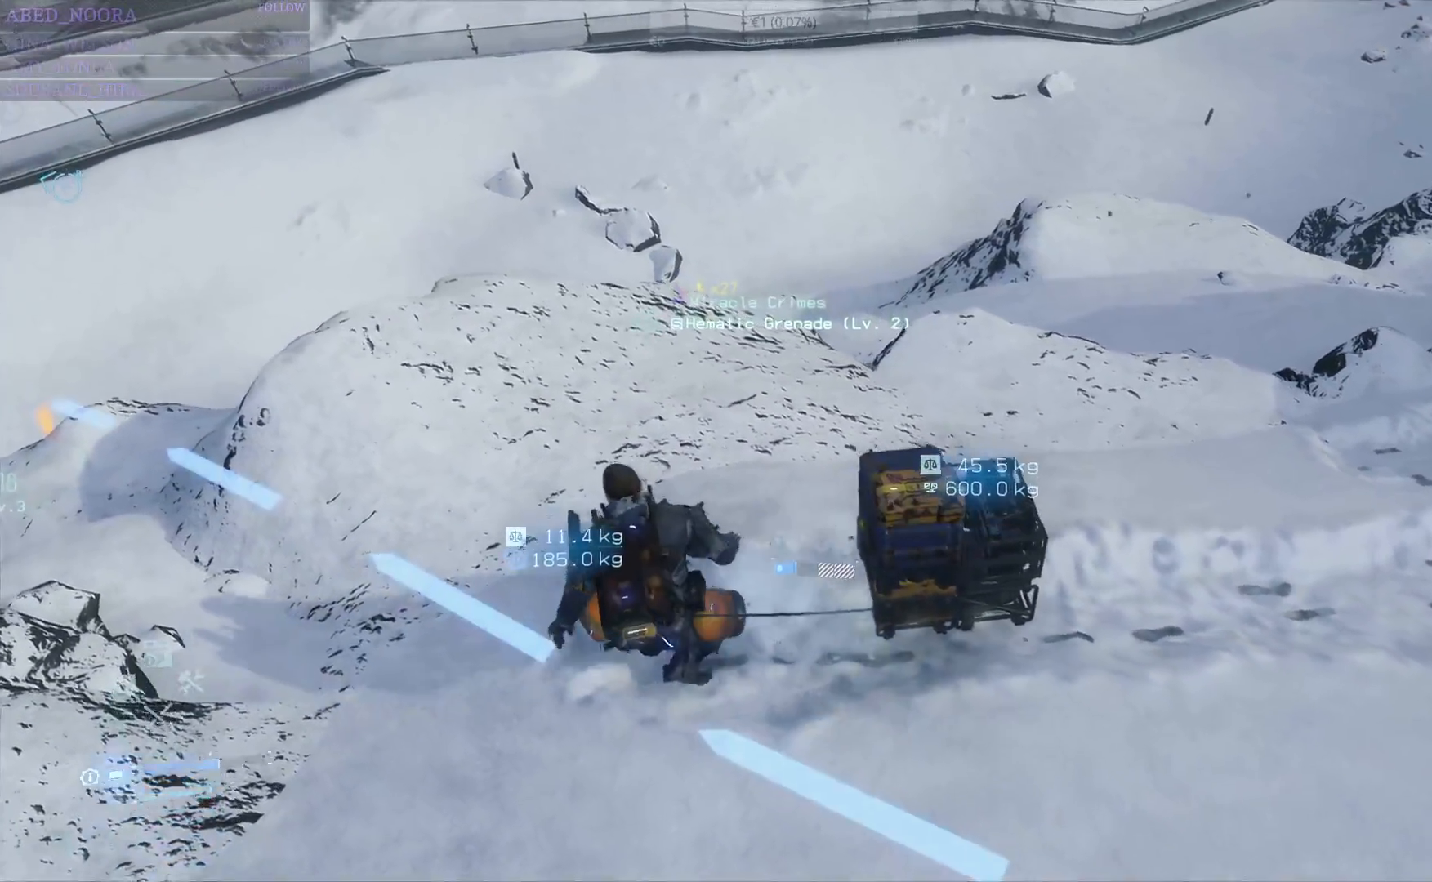
{"dt_ms": 500, "buttons": [], "left_stick": "up", "right_stick": "right", "events": [[383, "right_stick", "right"]]}
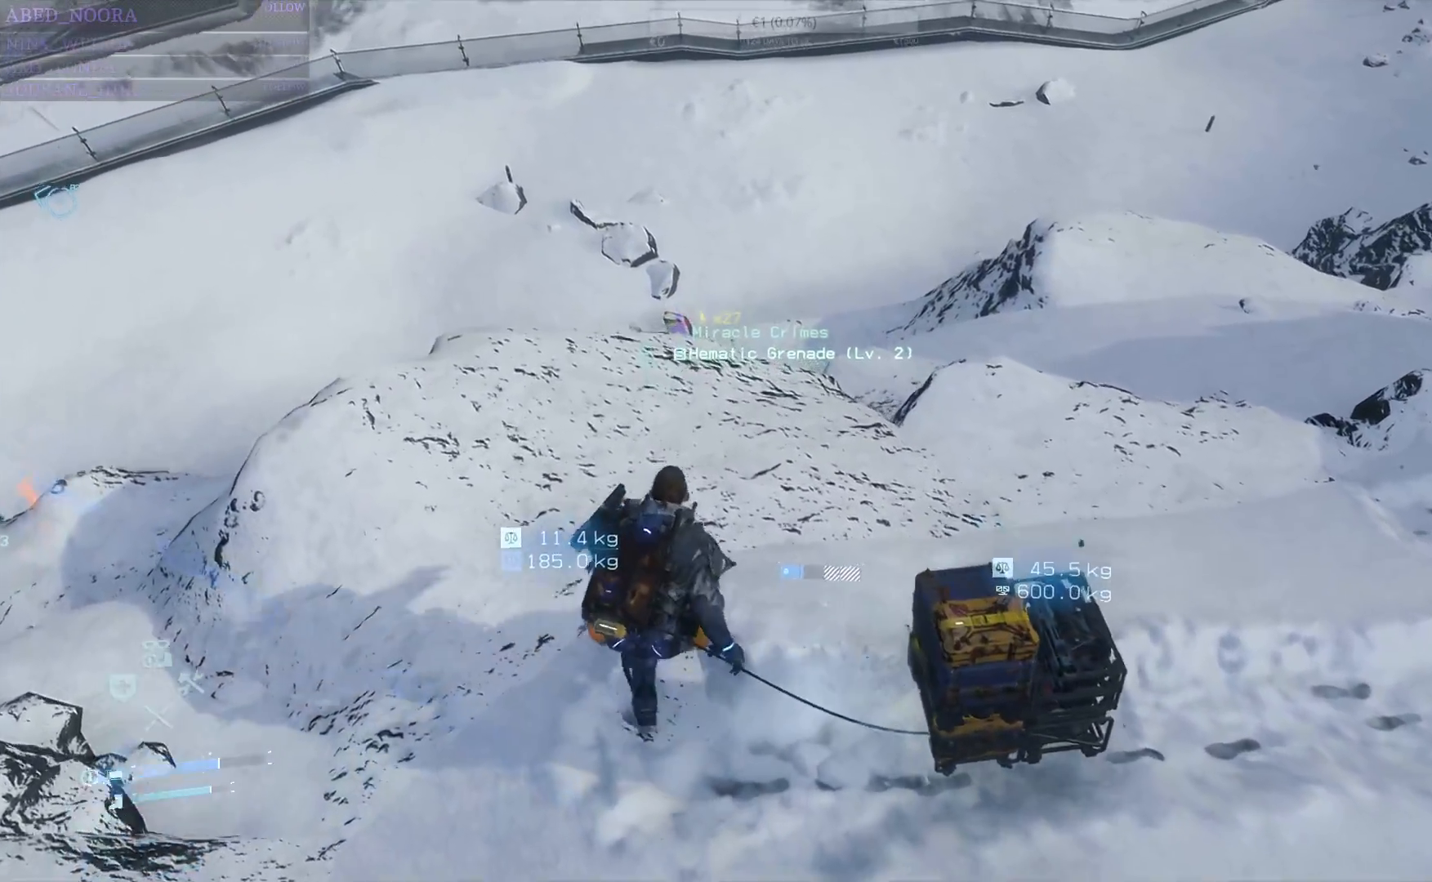
{"dt_ms": 500, "buttons": ["L2", "R2"], "left_stick": "up-right", "right_stick": "center", "events": [[83, "right_stick", "center"], [117, "L2", "down"], [150, "R2", "down"], [333, "left_stick", "up-right"]]}
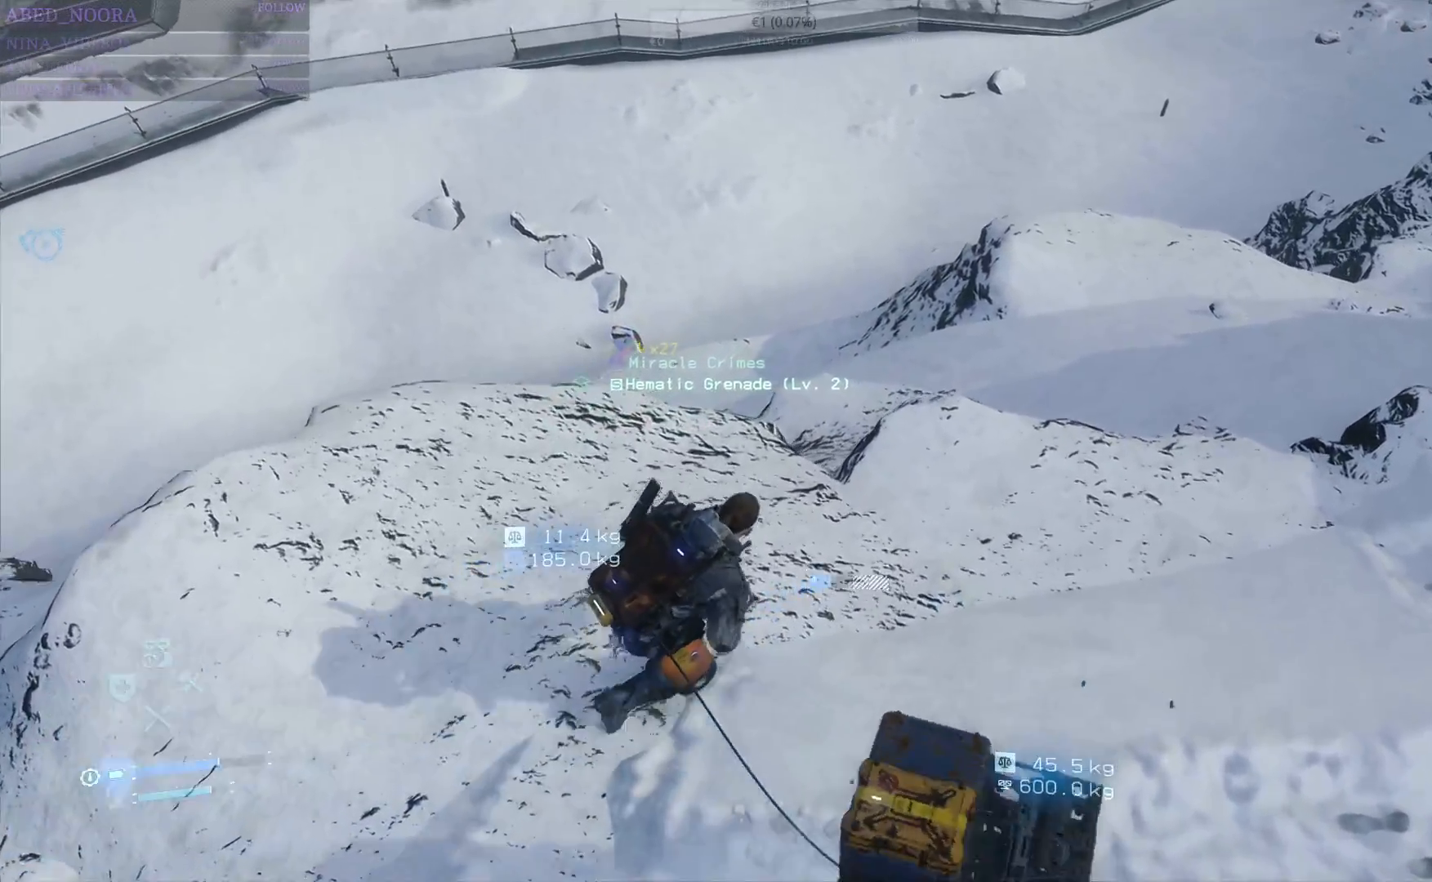
{"dt_ms": 500, "buttons": ["L2", "R2"], "left_stick": "right", "right_stick": "center", "events": [[383, "left_stick", "right"]]}
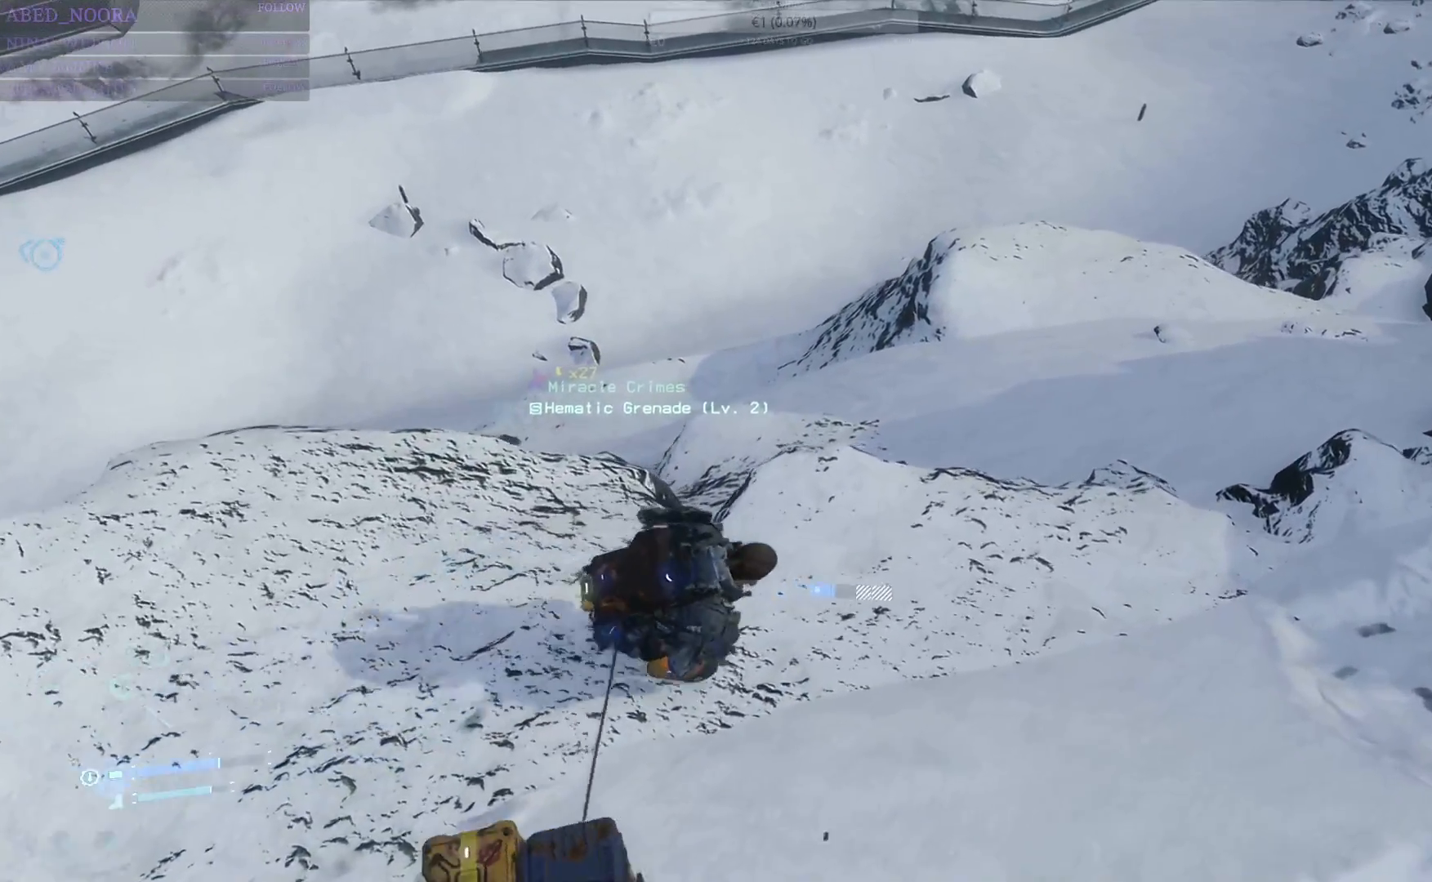
{"dt_ms": 500, "buttons": ["L2", "R2"], "left_stick": "right", "right_stick": "center", "events": []}
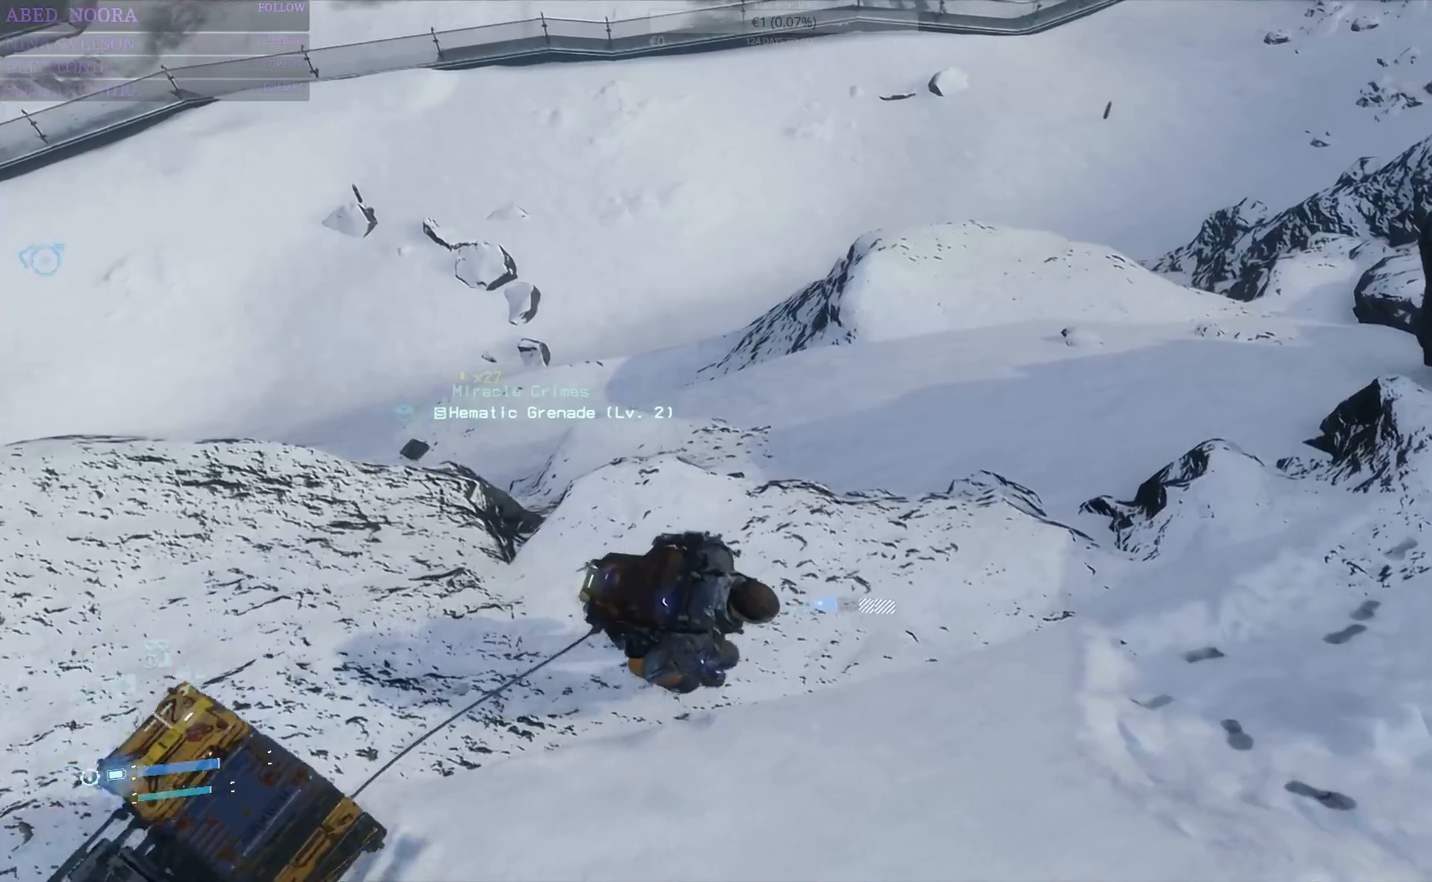
{"dt_ms": 500, "buttons": ["L2", "R2"], "left_stick": "up-right", "right_stick": "center", "events": [[33, "left_stick", "up-right"]]}
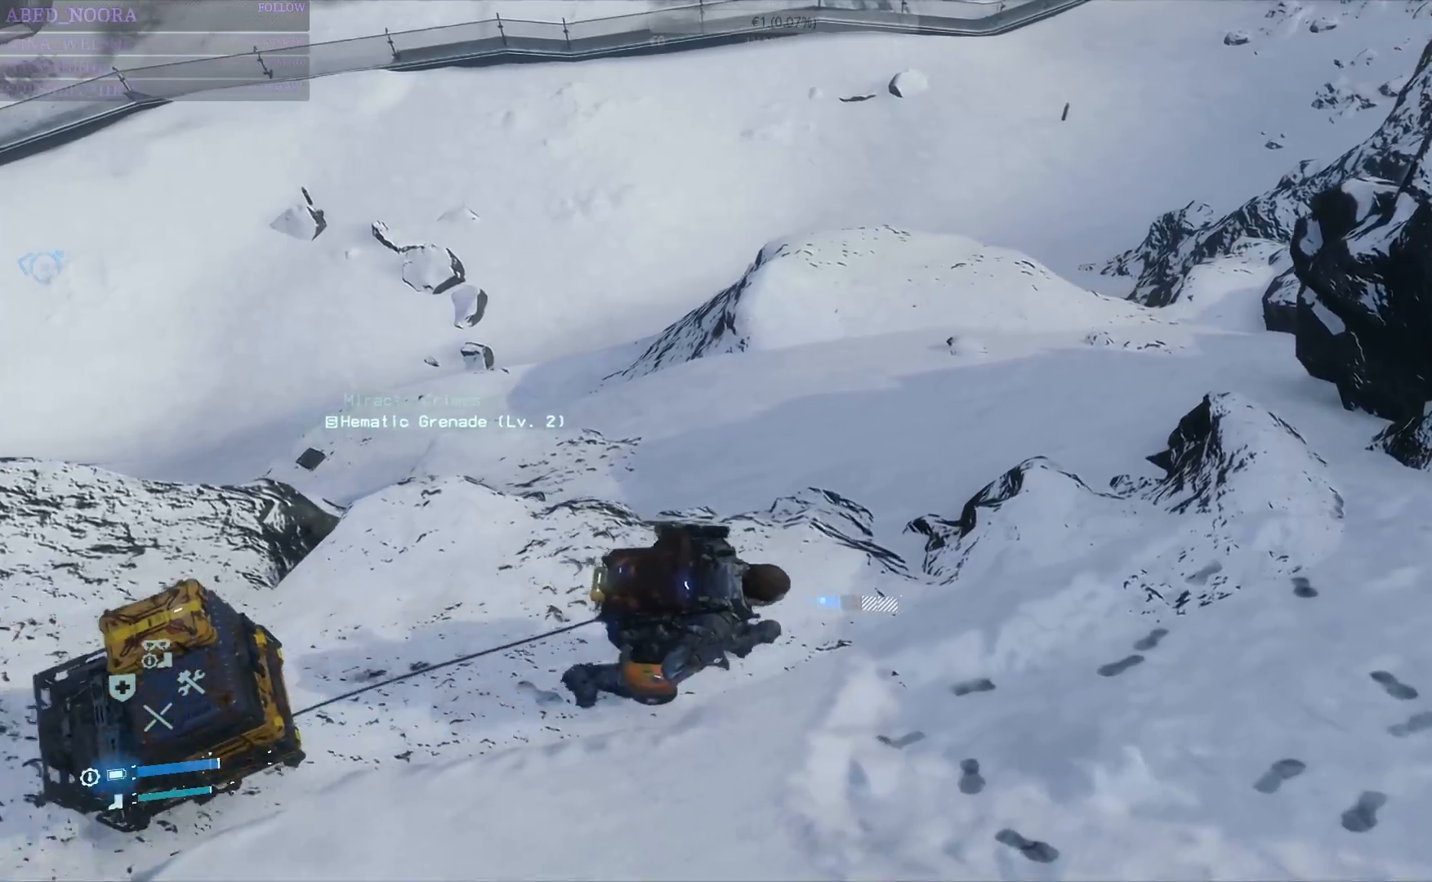
{"dt_ms": 500, "buttons": ["L2", "R2"], "left_stick": "up", "right_stick": "center", "events": [[283, "left_stick", "up"]]}
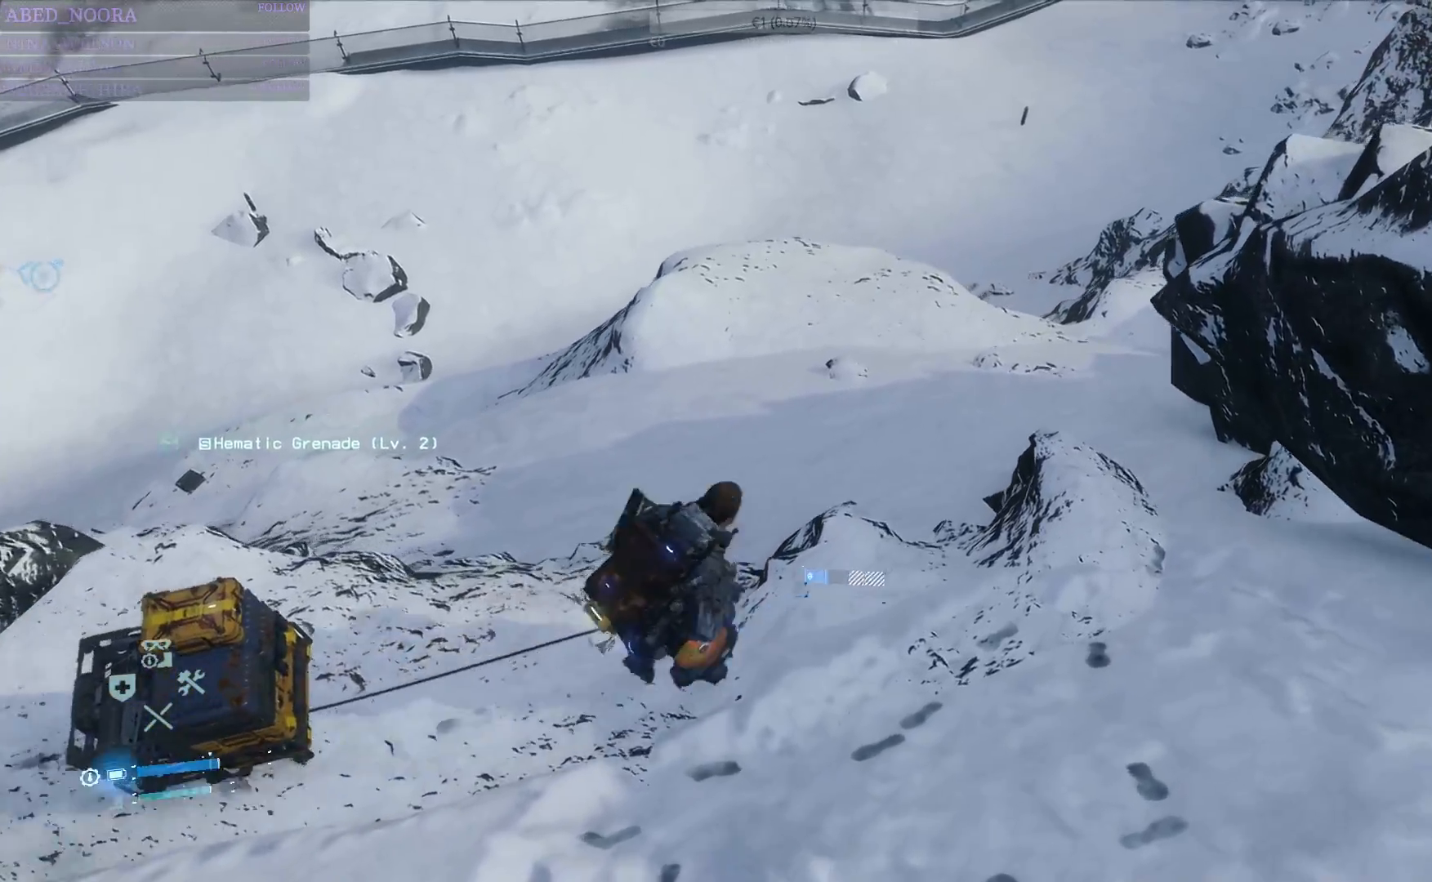
{"dt_ms": 500, "buttons": ["L2", "R2"], "left_stick": "center", "right_stick": "center", "events": [[33, "left_stick", "up-left"], [150, "left_stick", "left"], [467, "left_stick", "center"]]}
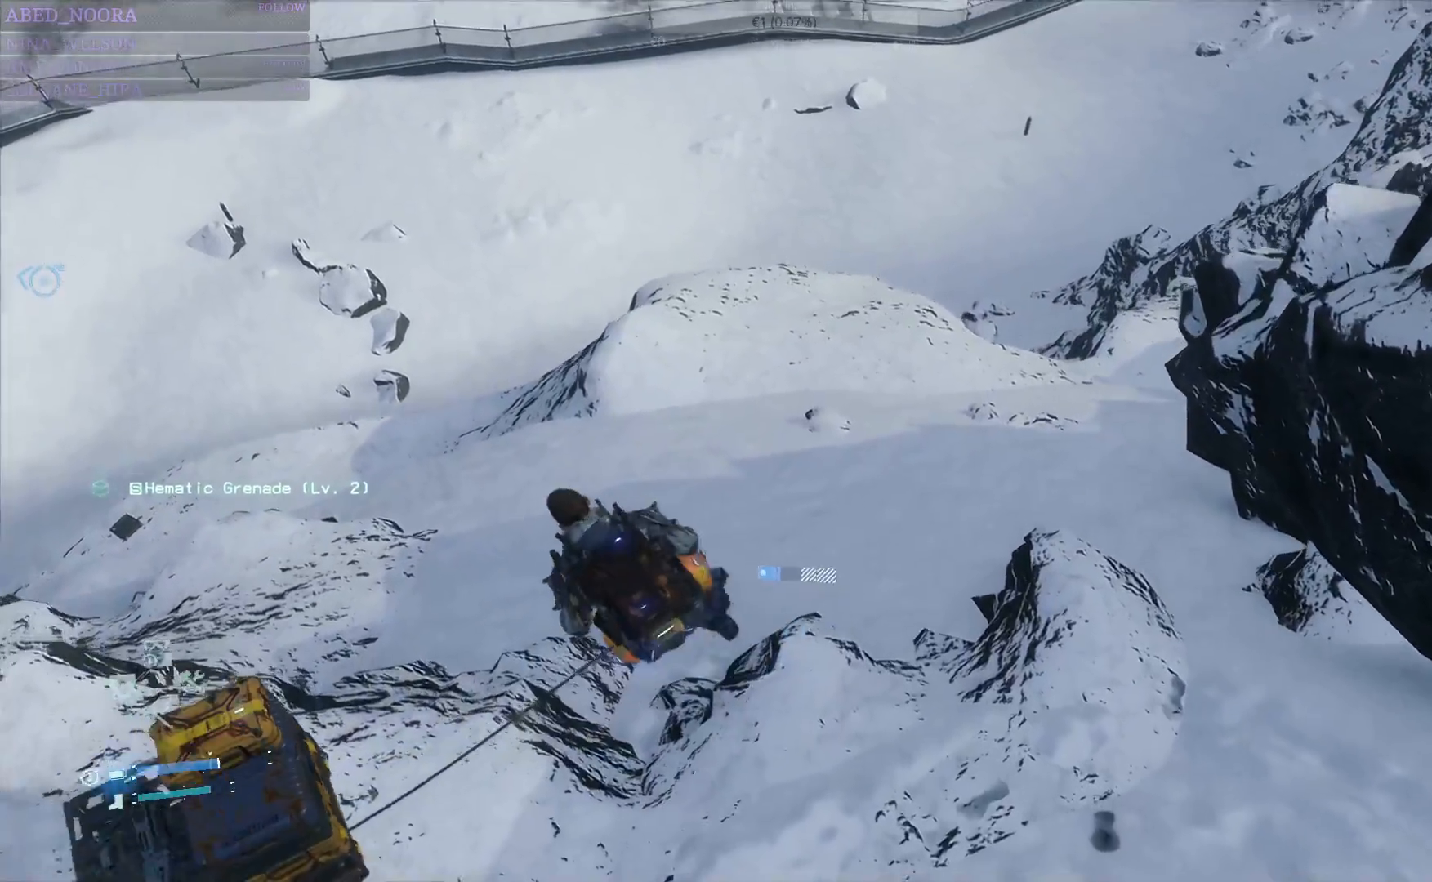
{"dt_ms": 500, "buttons": ["L2", "R2"], "left_stick": "down-left", "right_stick": "left", "events": [[400, "right_stick", "left"], [450, "left_stick", "down-left"]]}
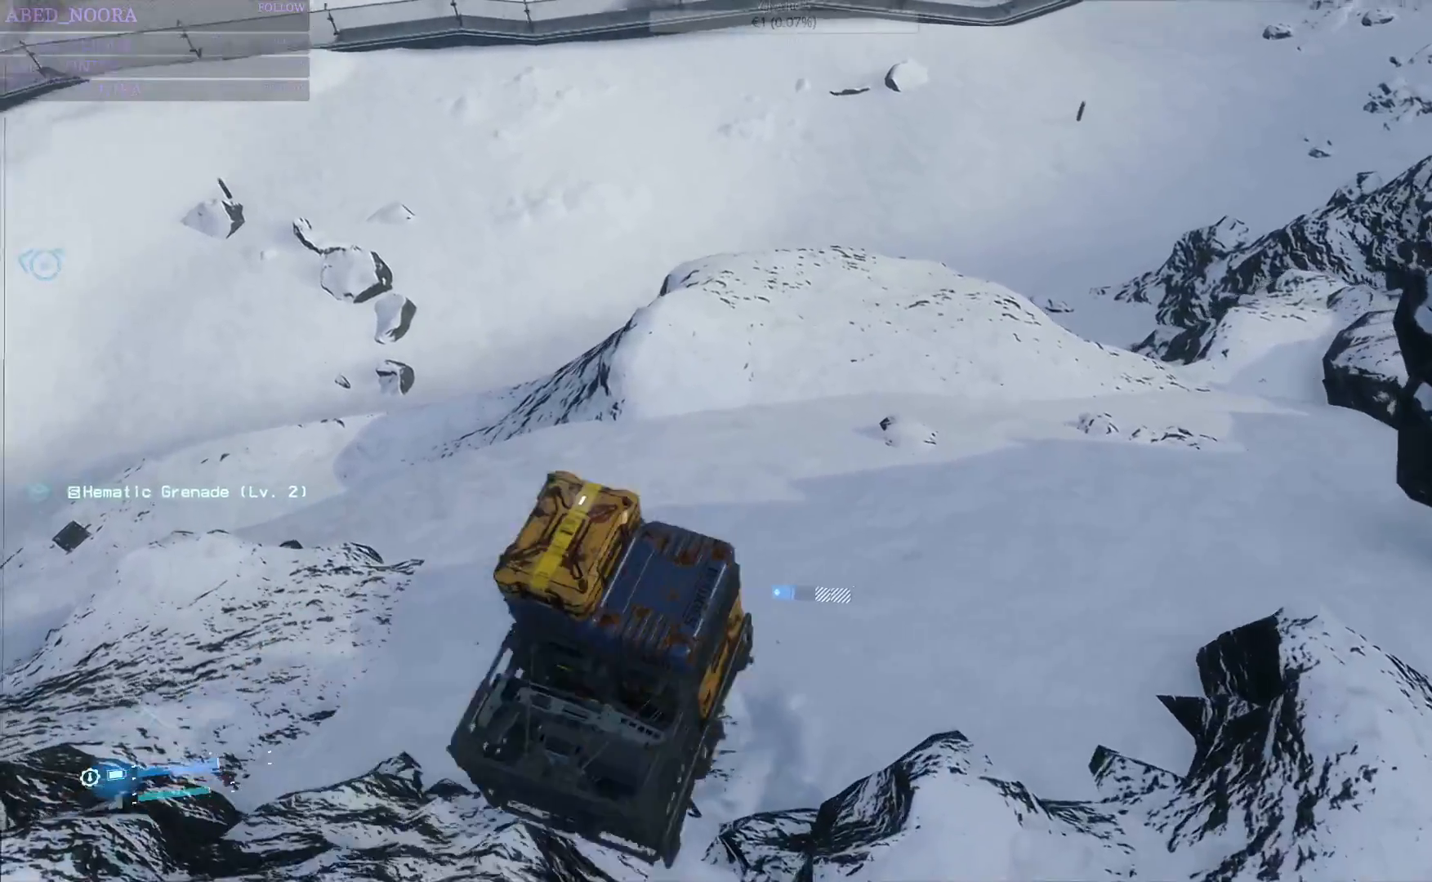
{"dt_ms": 1000, "buttons": ["L2", "R1", "R2"], "left_stick": "up", "right_stick": "center"}
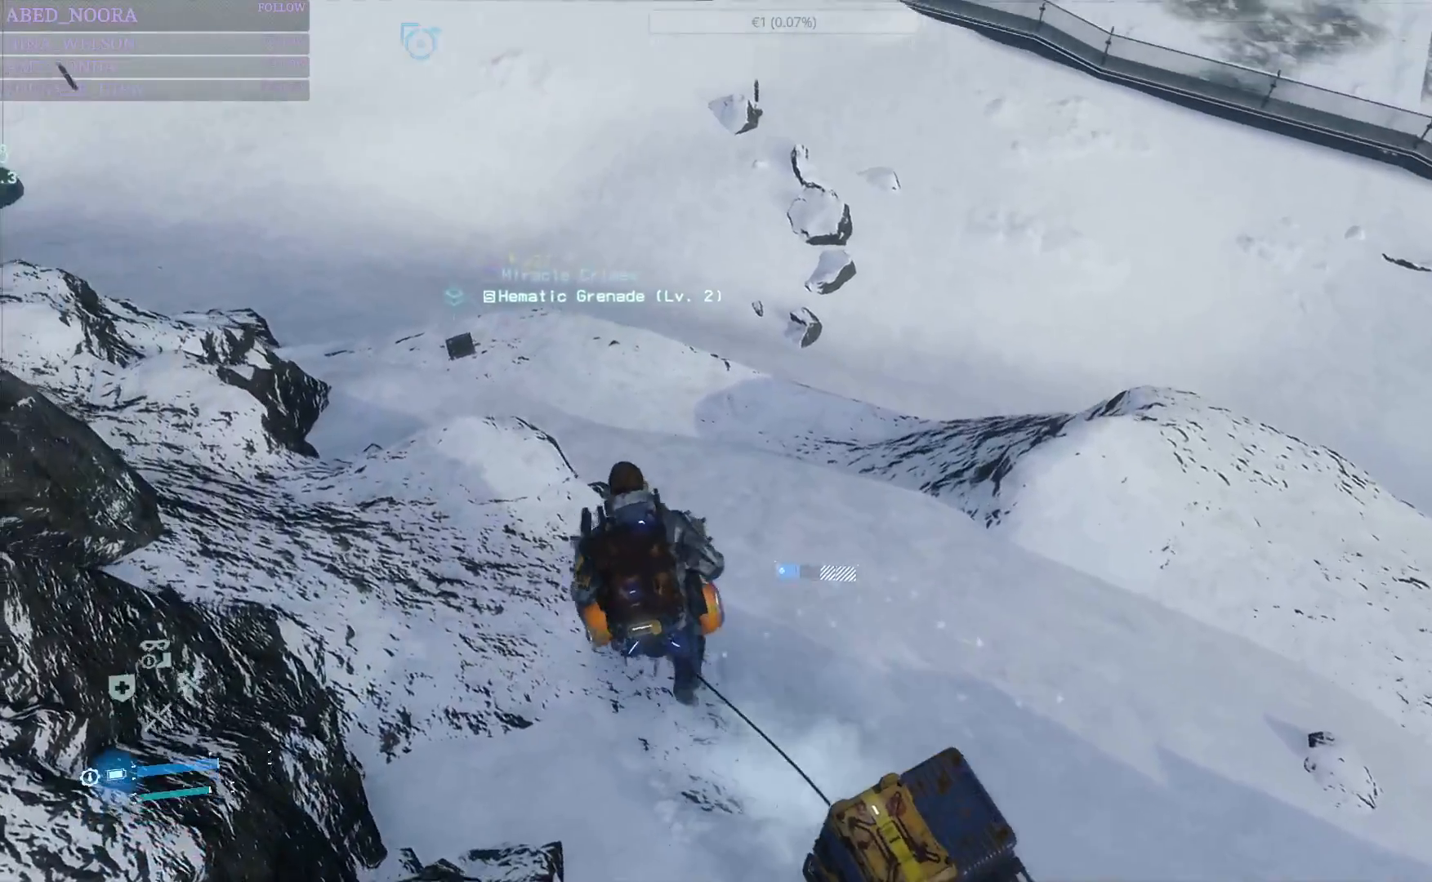
{"dt_ms": 500, "buttons": ["L2", "R2"], "left_stick": "up-left", "right_stick": "up-left"}
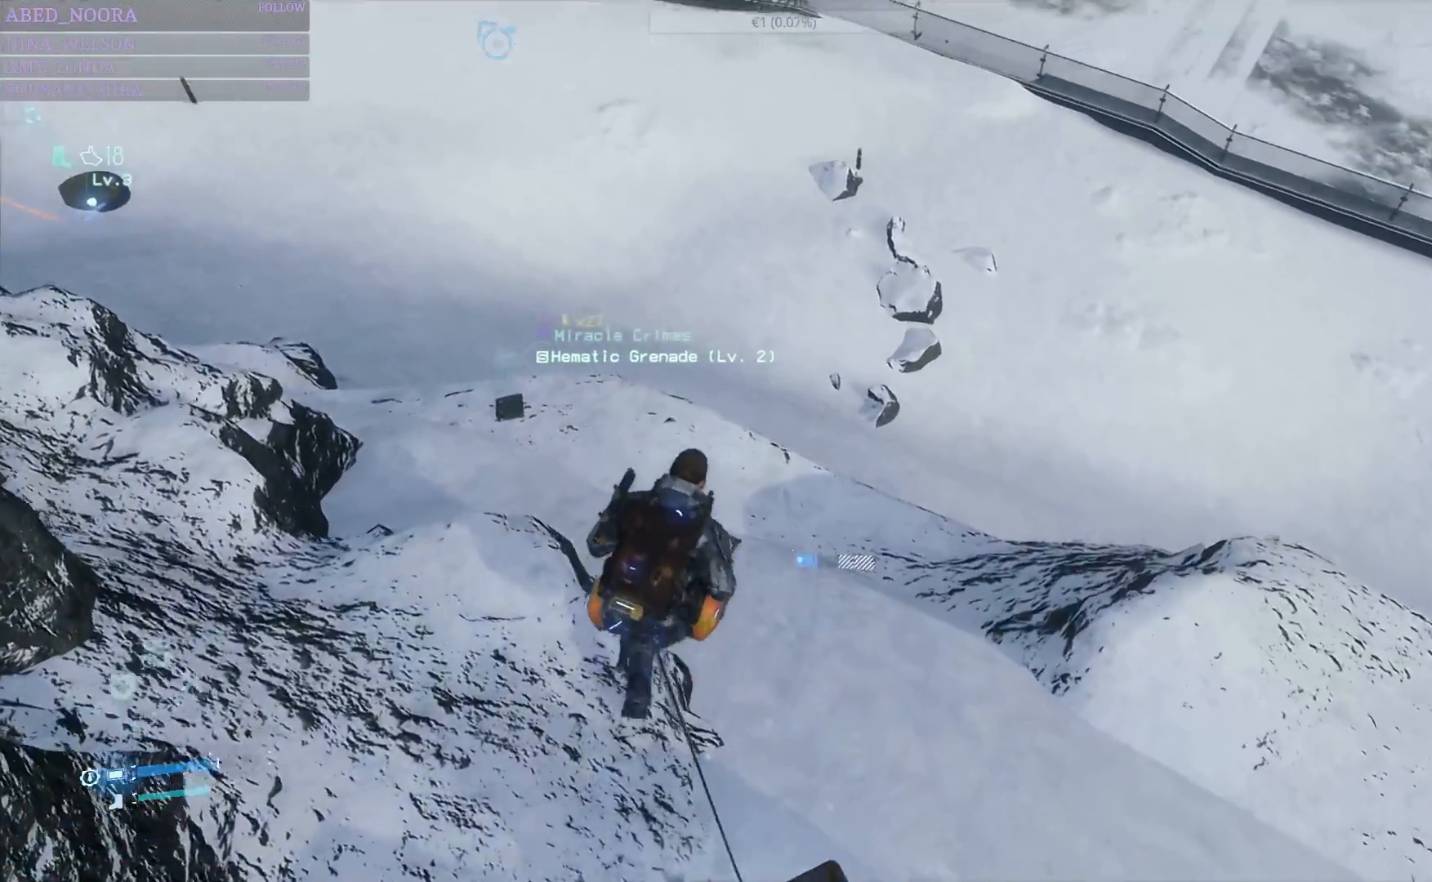
{"dt_ms": 500, "buttons": ["L2", "R2"], "left_stick": "up-left", "right_stick": "up-left", "events": [[17, "R1", "down"], [67, "R1", "up"], [83, "L1", "down"], [150, "L1", "up"], [250, "right_stick", "center"], [367, "right_stick", "up-left"]]}
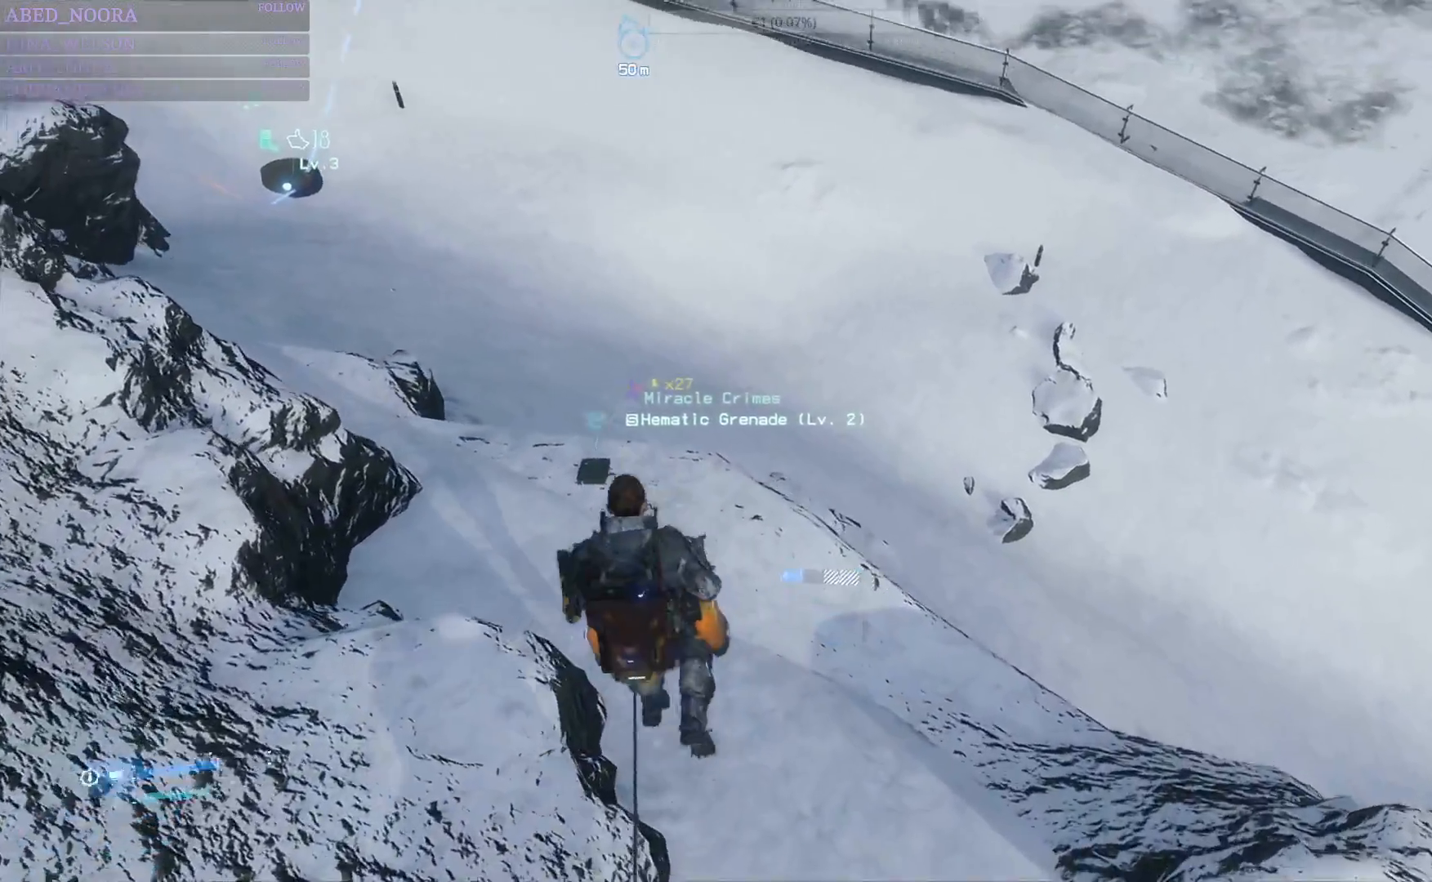
{"dt_ms": 500, "buttons": ["TRIANGLE", "L2", "R2"], "left_stick": "up-left", "right_stick": "center"}
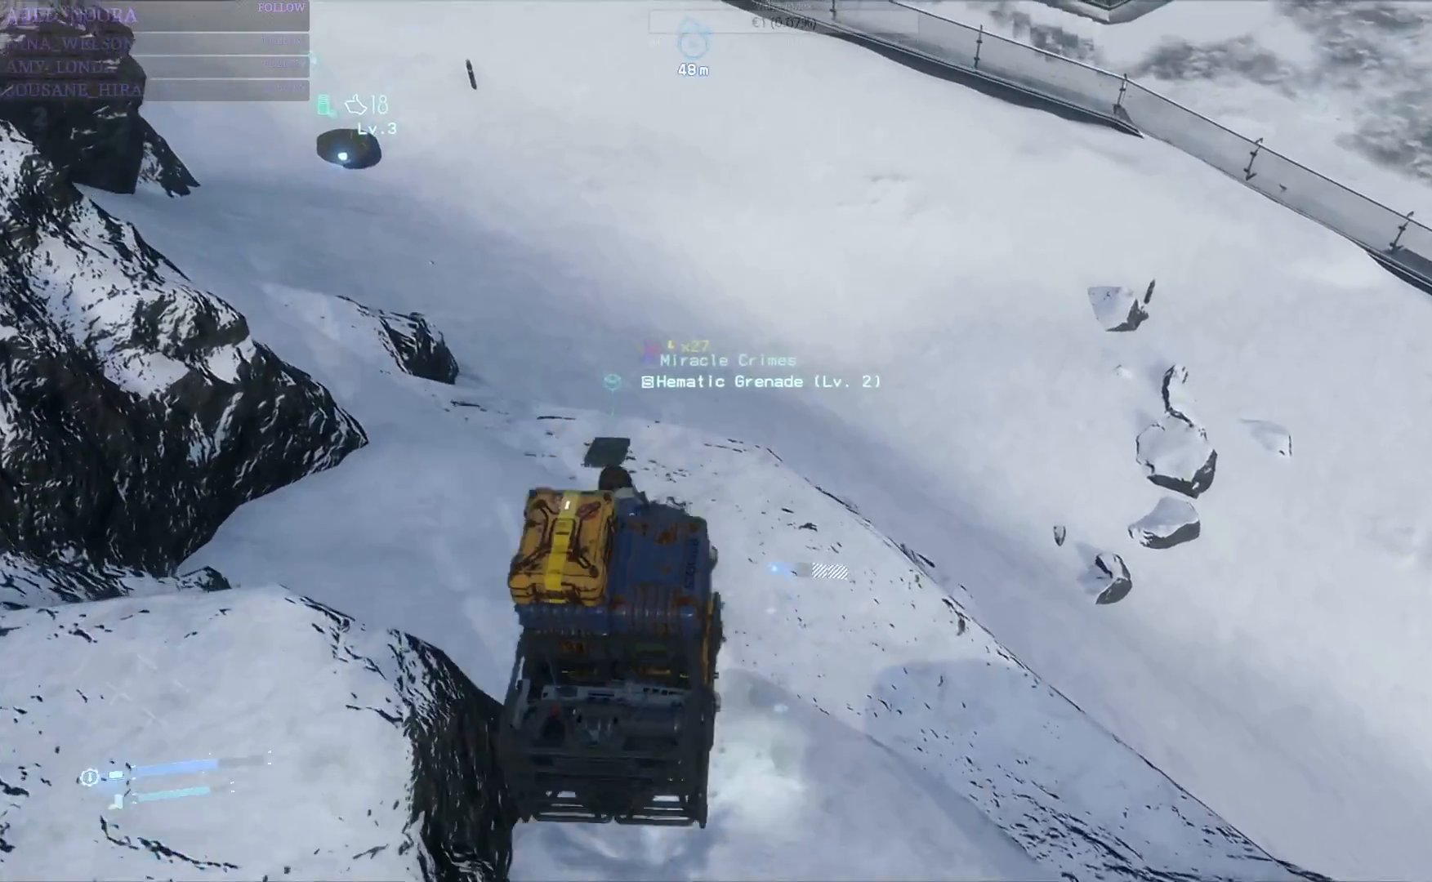
{"dt_ms": 500, "buttons": ["L2", "R2"], "left_stick": "up", "right_stick": "center", "events": [[83, "R1", "down"], [83, "TRIANGLE", "up"], [200, "R1", "up"], [200, "TRIANGLE", "down"], [233, "left_stick", "up"], [300, "R1", "down"], [300, "TRIANGLE", "up"], [383, "R1", "up"], [383, "TRIANGLE", "down"], [483, "TRIANGLE", "up"]]}
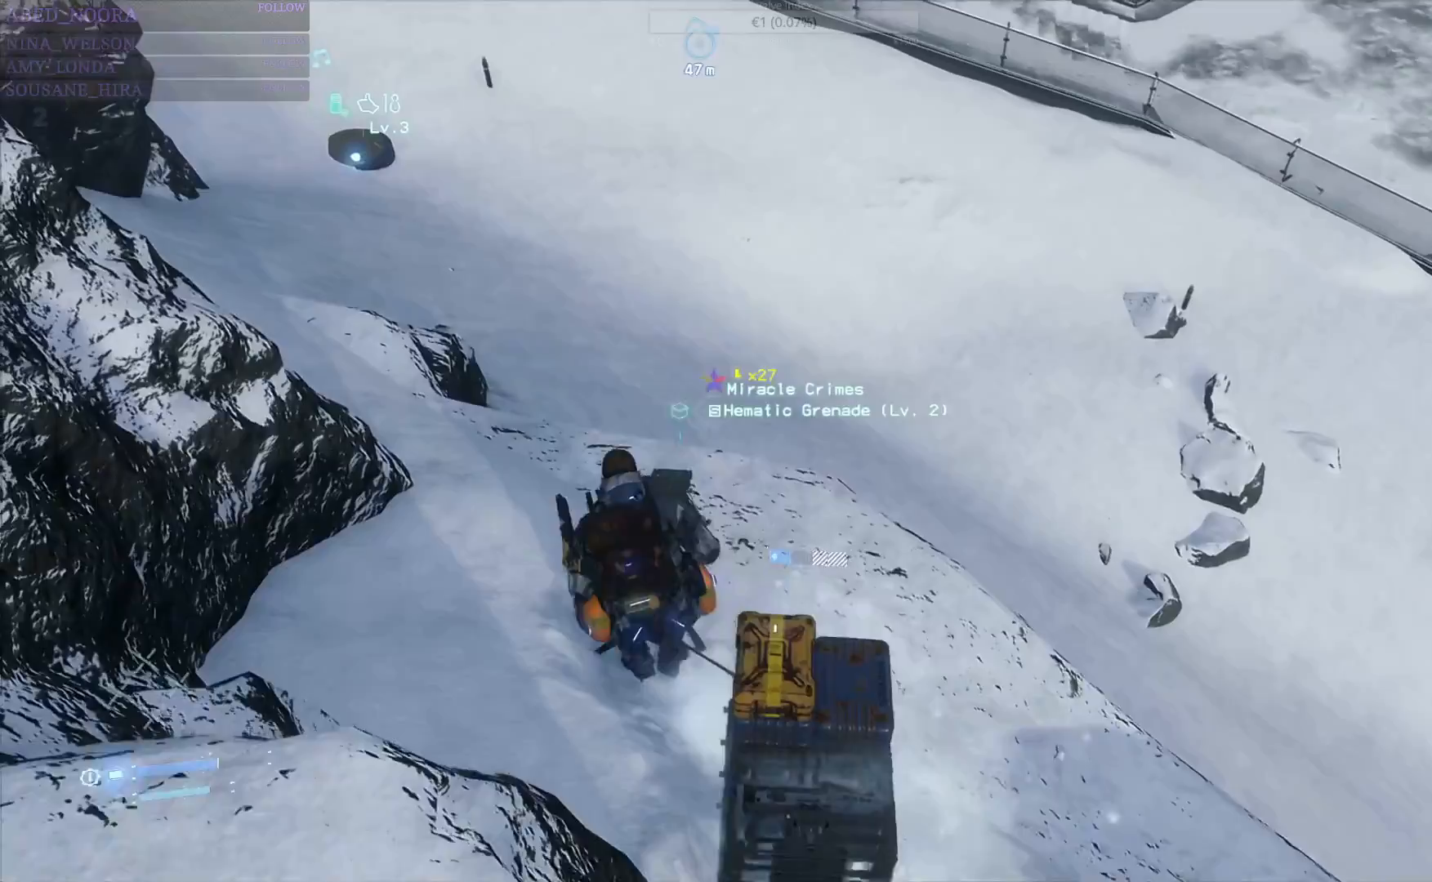
{"dt_ms": 500, "buttons": ["TRIANGLE", "L2", "R2"], "left_stick": "up", "right_stick": "center", "events": [[50, "TRIANGLE", "down"], [150, "TRIANGLE", "up"], [217, "TRIANGLE", "down"], [300, "TRIANGLE", "up"], [450, "TRIANGLE", "down"]]}
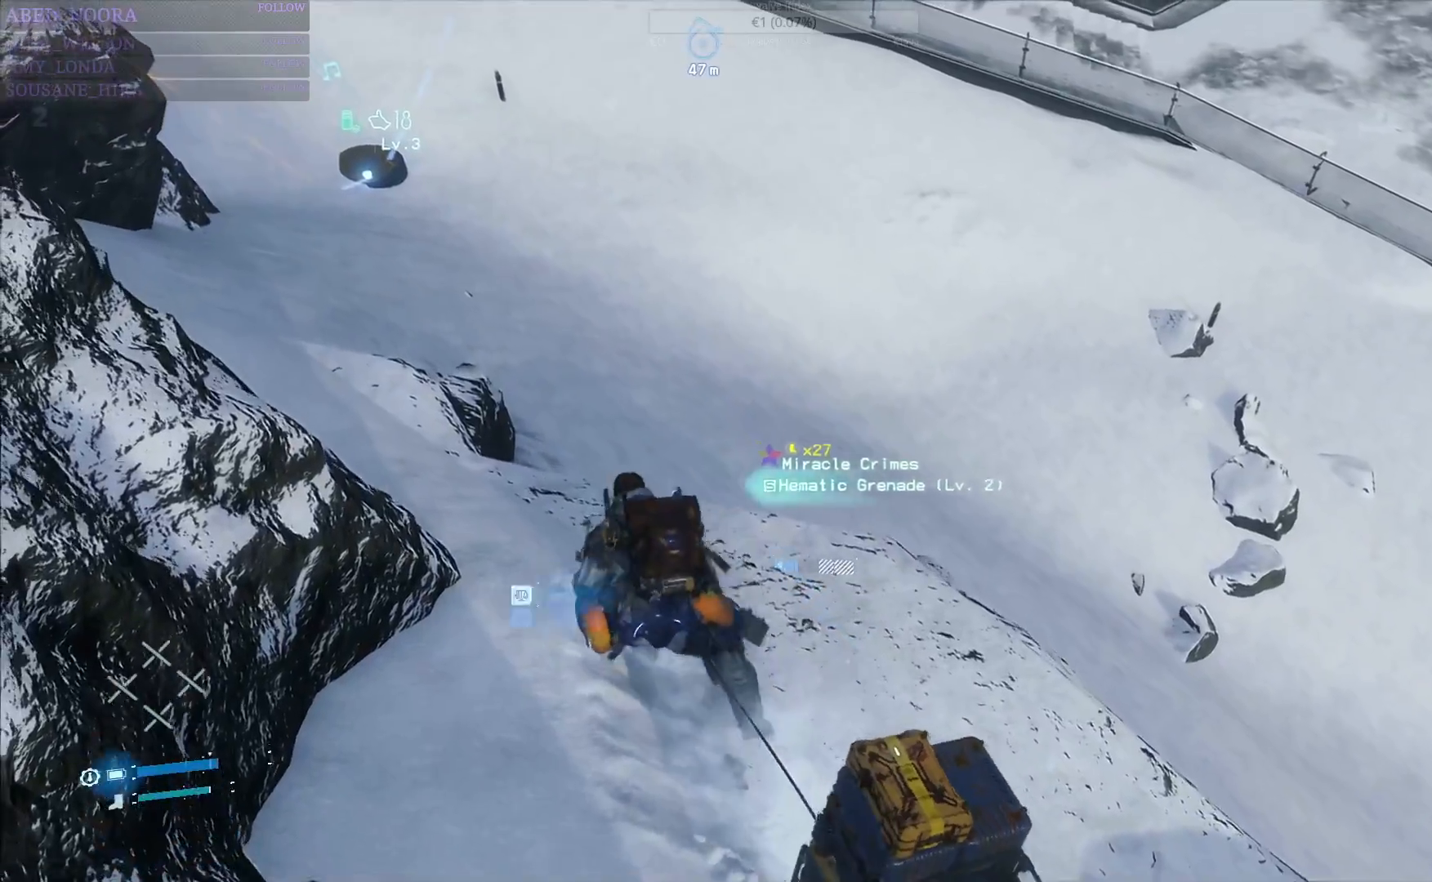
{"dt_ms": 500, "buttons": ["L2", "R2"], "left_stick": "up-left", "right_stick": "up-left", "events": [[67, "TRIANGLE", "up"], [283, "right_stick", "up-left"], [300, "left_stick", "up-left"]]}
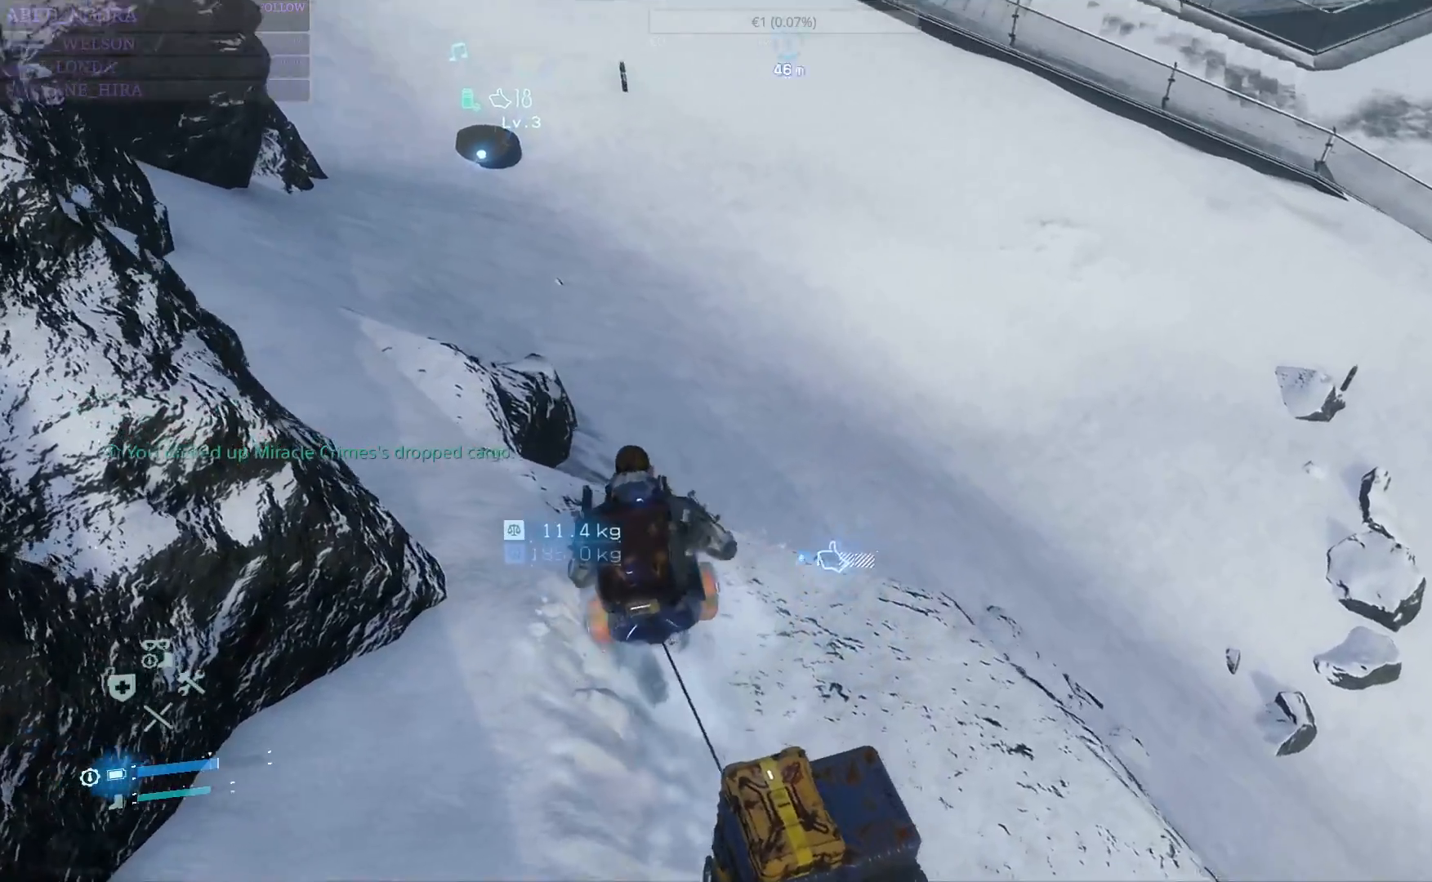
{"dt_ms": 500, "buttons": [], "left_stick": "up-left", "right_stick": "center", "events": [[17, "right_stick", "center"], [233, "right_stick", "up-left"], [317, "L2", "up"], [367, "right_stick", "center"], [417, "R2", "up"]]}
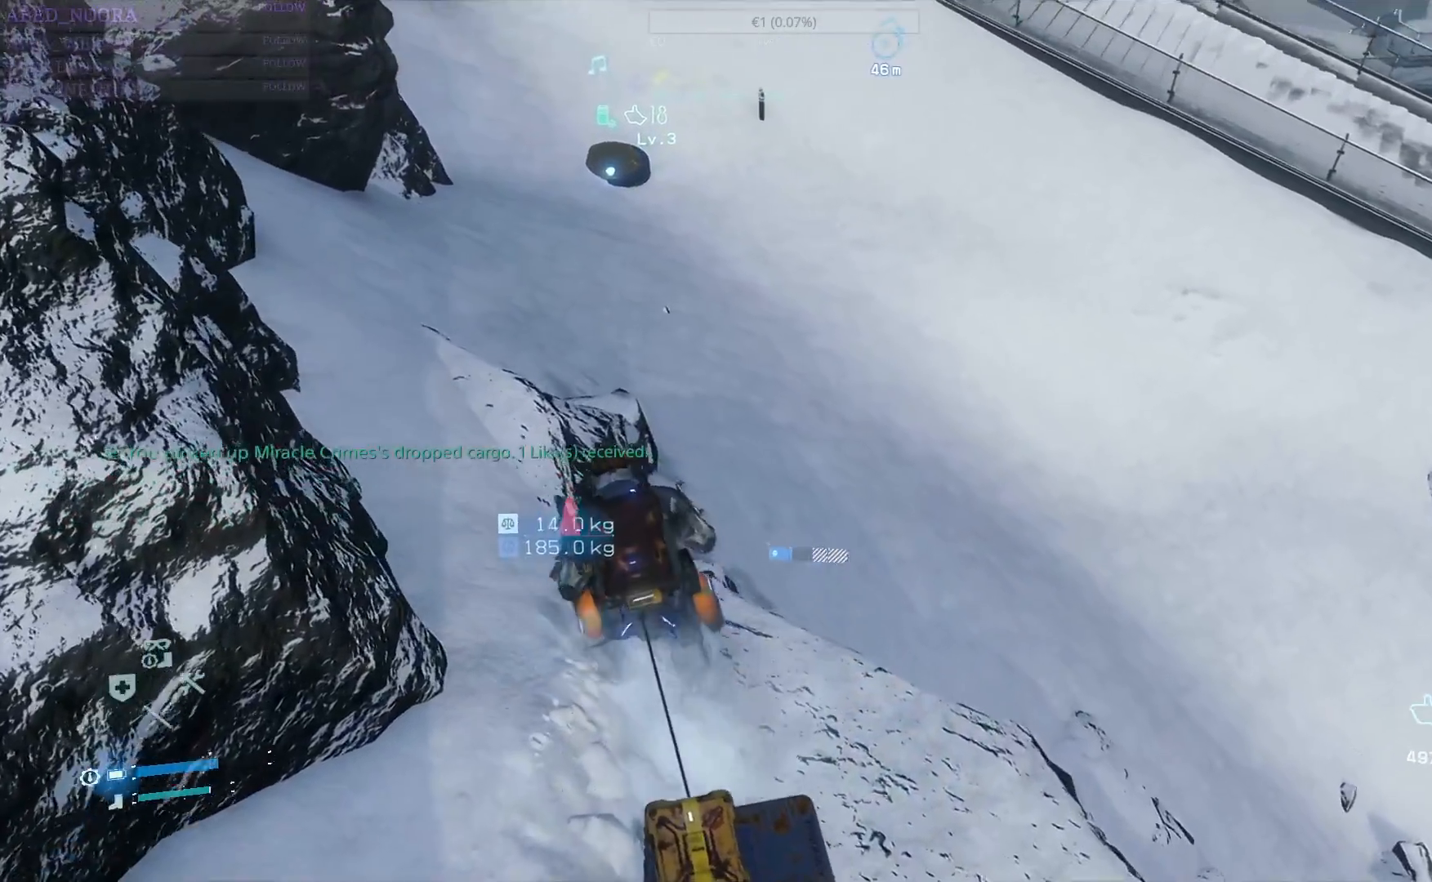
{"dt_ms": 500, "buttons": [], "left_stick": "up", "right_stick": "up-left", "events": [[167, "DPAD_LEFT", "down"], [433, "right_stick", "up-left"], [483, "left_stick", "up"], [500, "DPAD_LEFT", "up"]]}
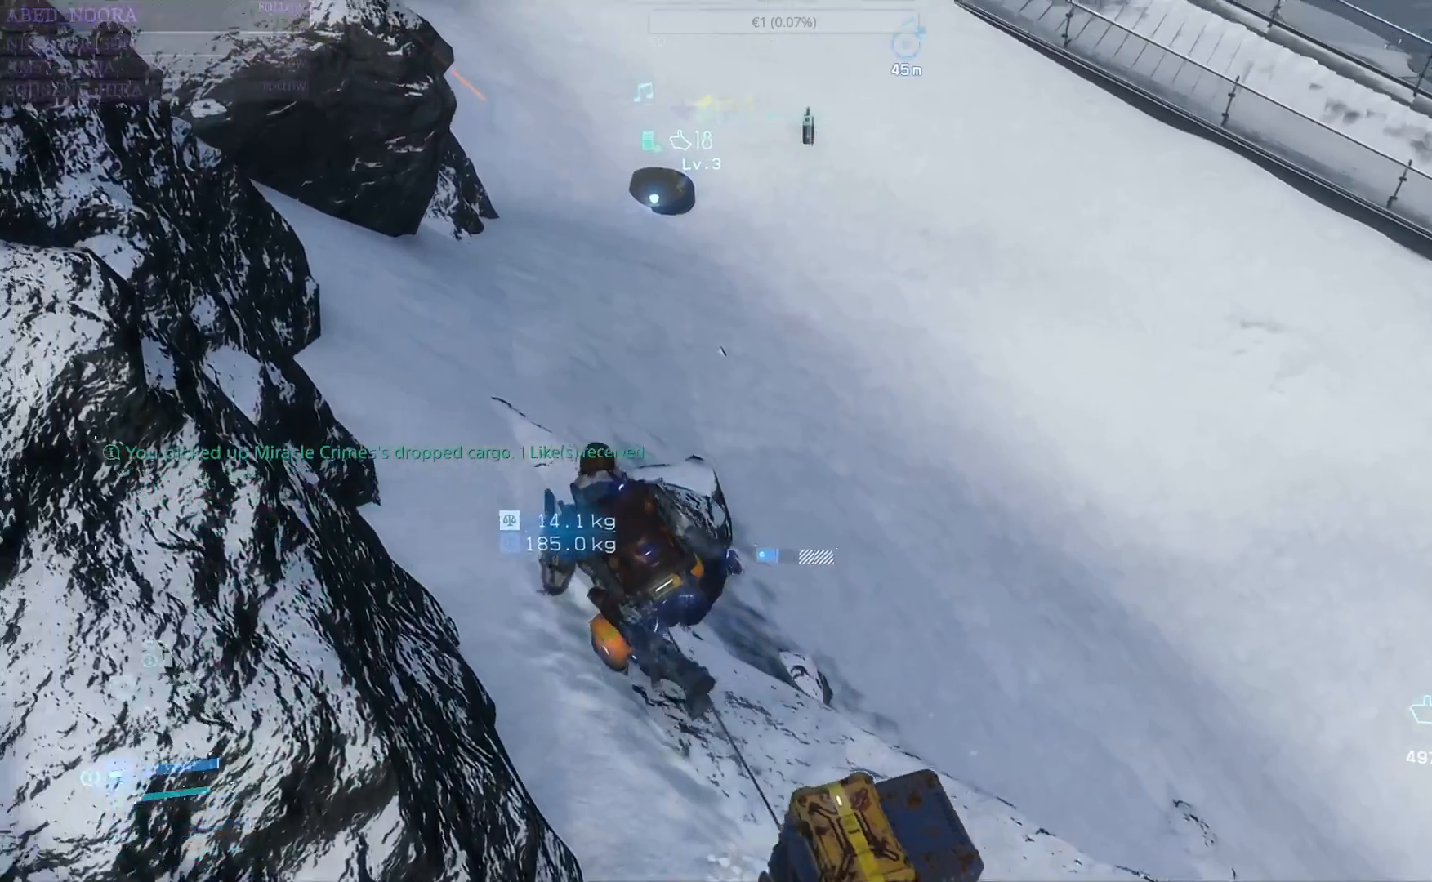
{"dt_ms": 500, "buttons": [], "left_stick": "up", "right_stick": "center", "events": [[133, "right_stick", "center"], [317, "right_stick", "up"], [500, "right_stick", "center"]]}
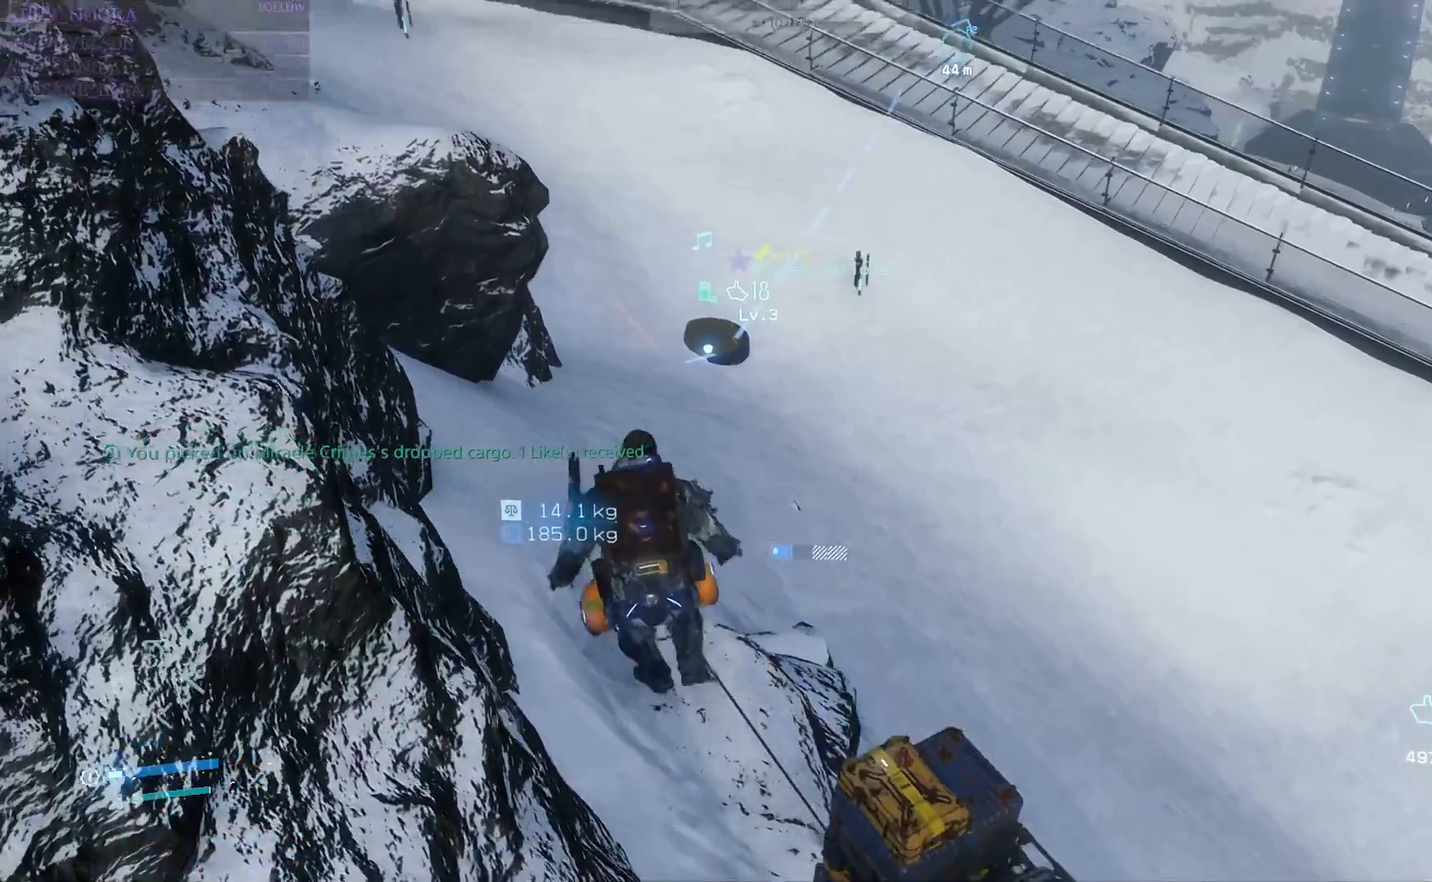
{"dt_ms": 500, "buttons": [], "left_stick": "up", "right_stick": "center", "events": [[250, "R1", "down"], [367, "R1", "up"]]}